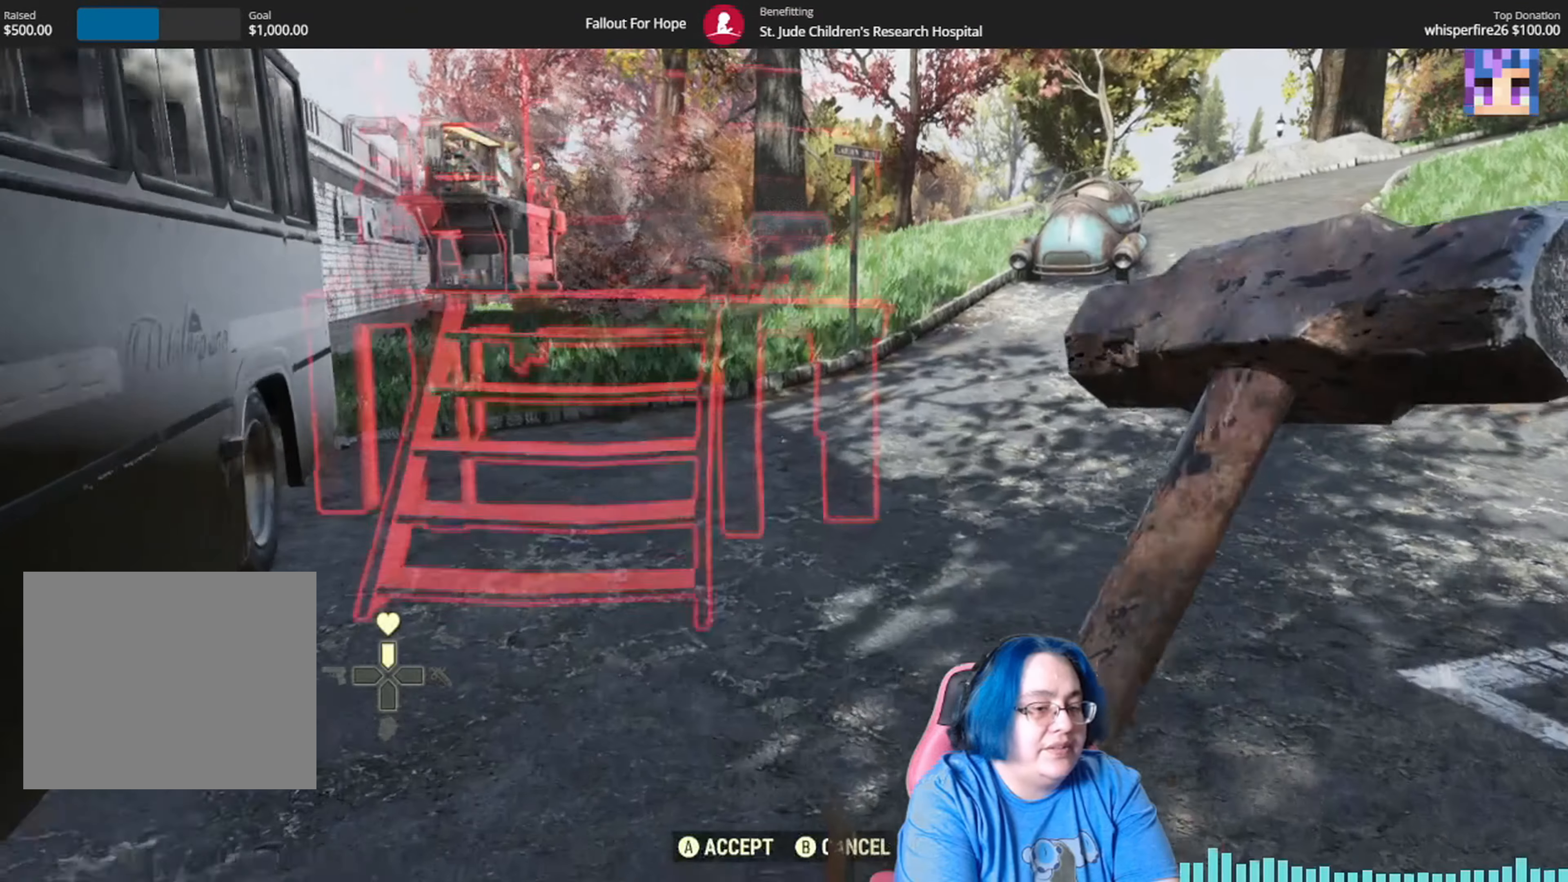
Gameplay with a controller (Xbox layout); each line is a JSON object with the inputs held at the frame after it. "events" lists button and stick changes between this image and that frame as [ms after this image, input, new state], when the widget could be followed in between. Not read: L3 R1.
{"buttons": [], "left_stick": "up", "right_stick": "up", "events": [[200, "right_stick", "center"], [434, "right_stick", "up"]]}
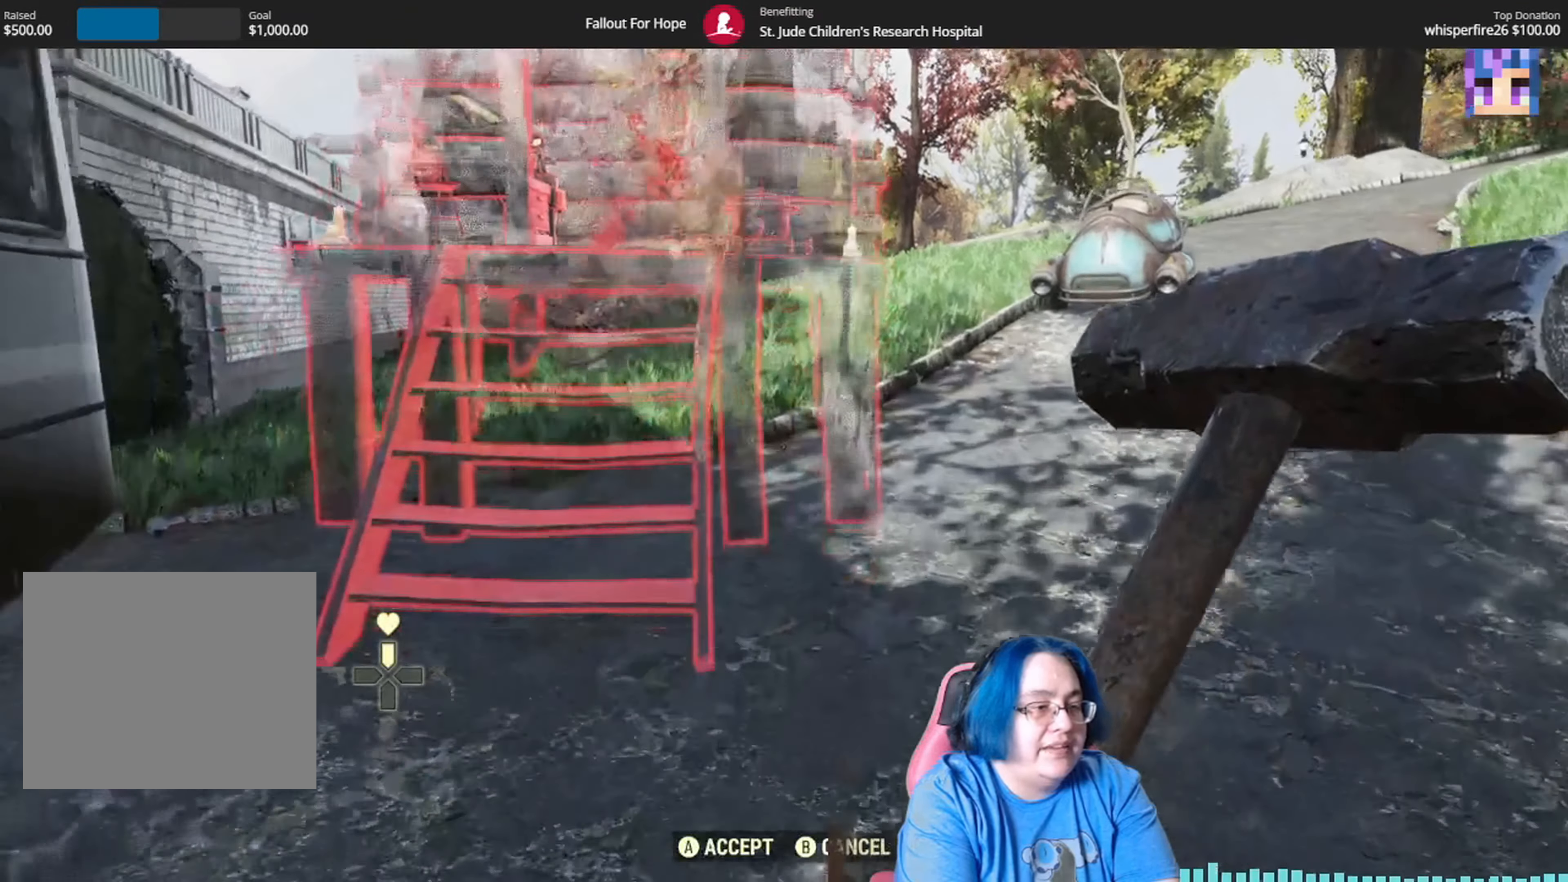
{"buttons": [], "left_stick": "up", "right_stick": "center", "events": [[133, "right_stick", "center"]]}
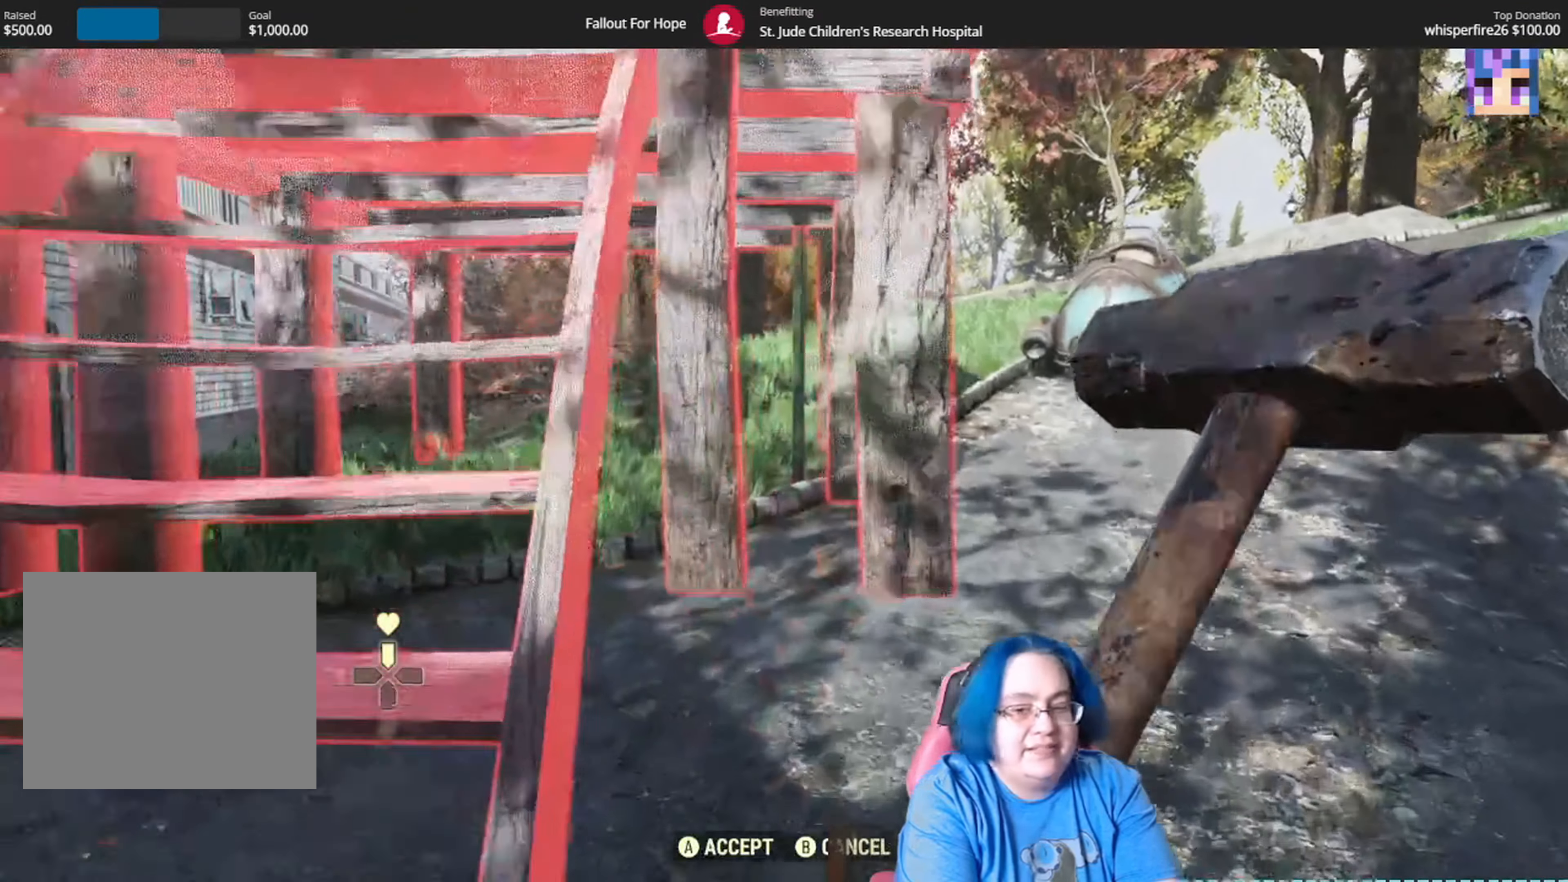
{"buttons": [], "left_stick": "up", "right_stick": "center"}
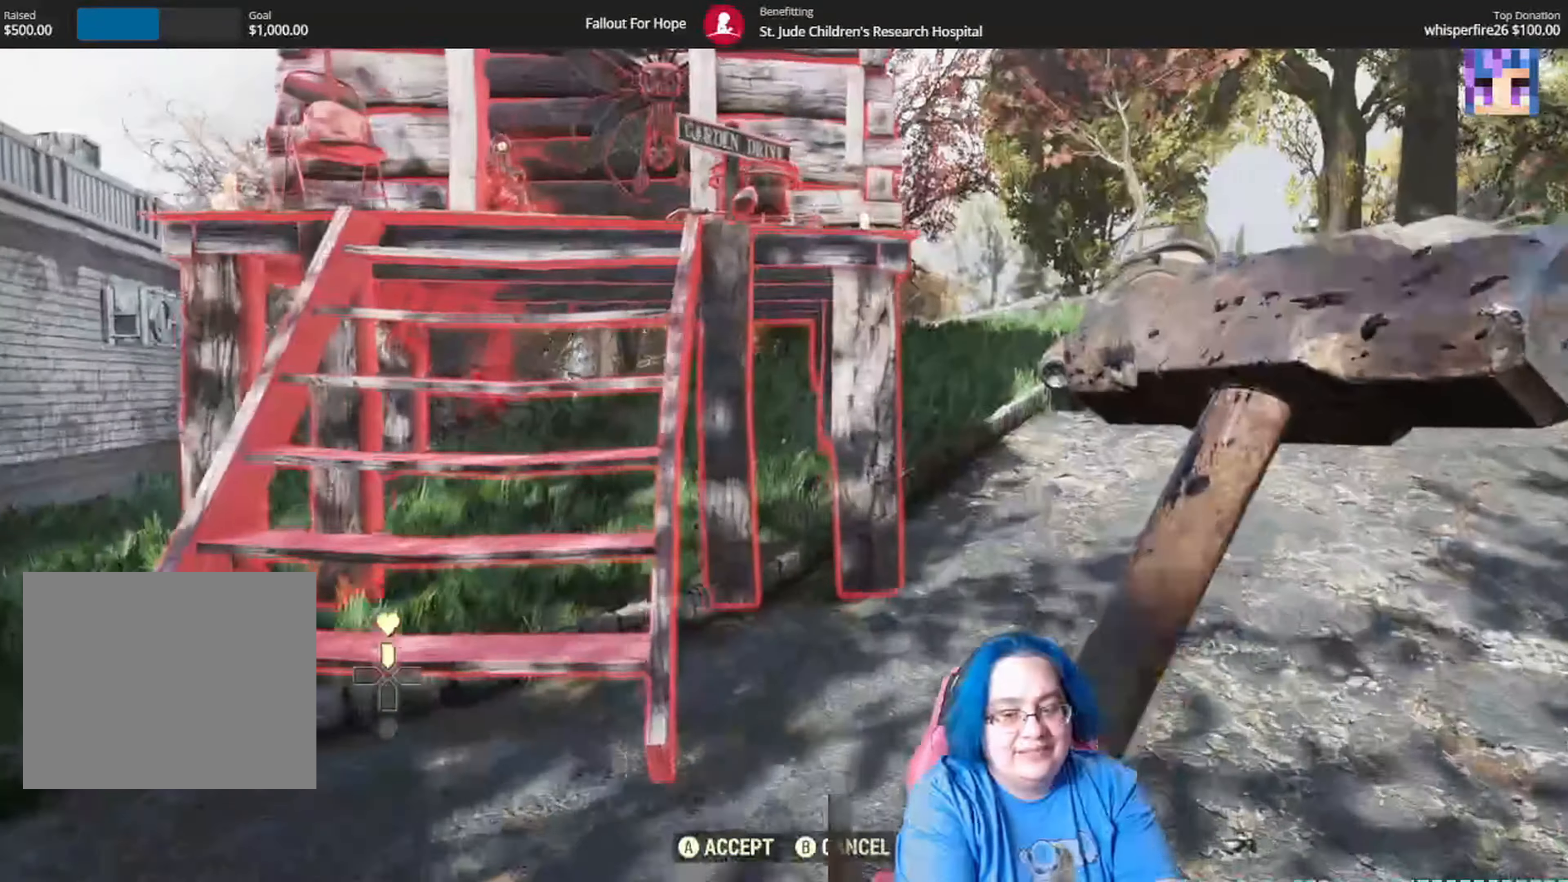
{"buttons": [], "left_stick": "up", "right_stick": "center", "events": [[100, "L2", "down"], [200, "L2", "up"]]}
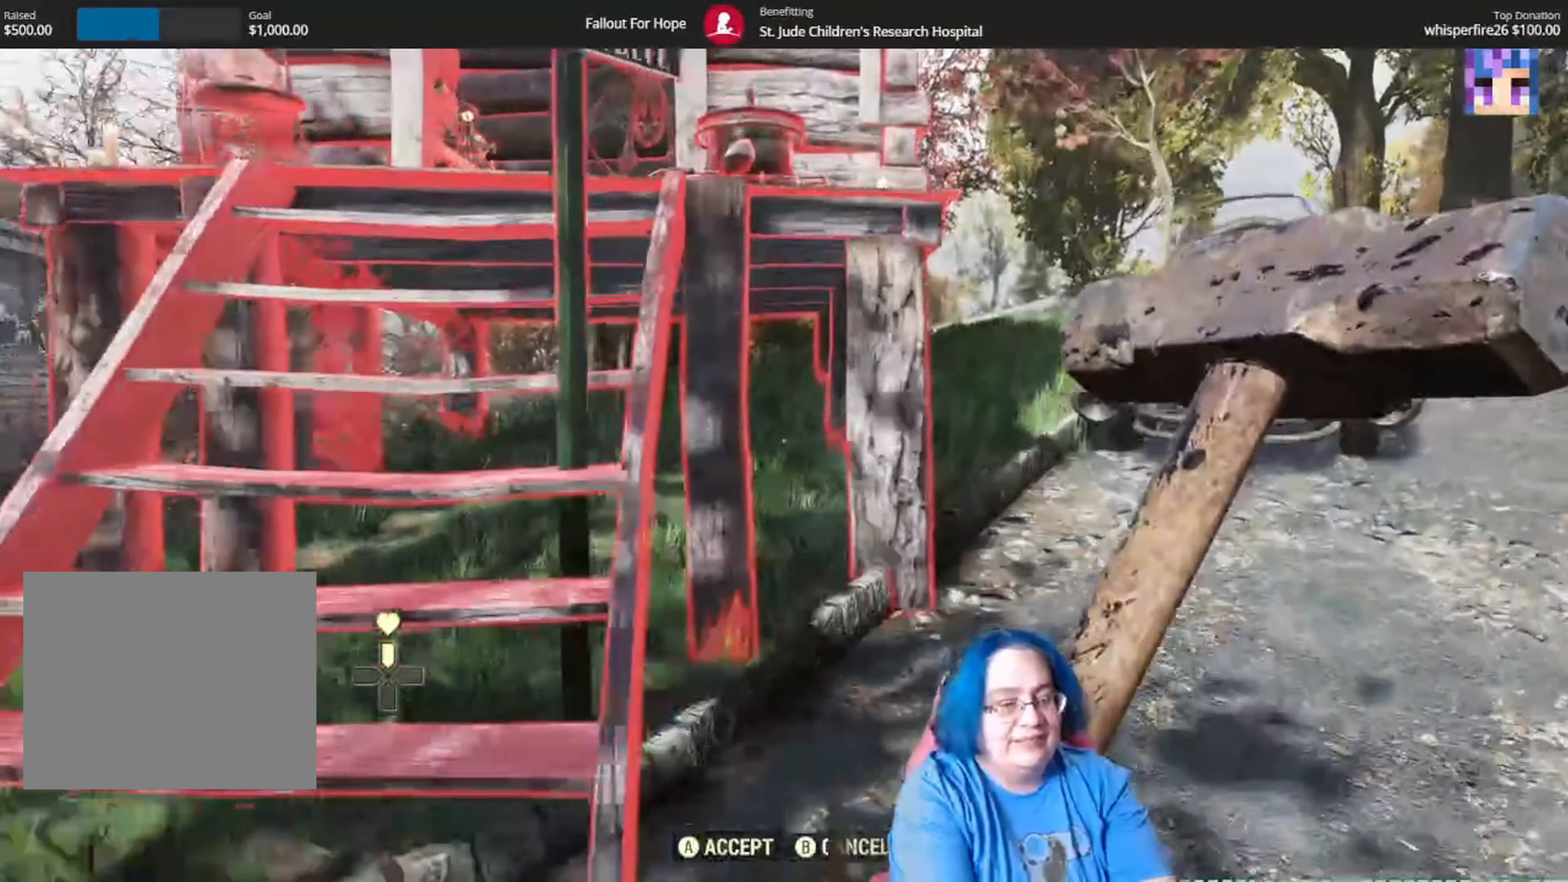
{"buttons": [], "left_stick": "up", "right_stick": "center", "events": [[334, "L1", "down"], [401, "L1", "up"]]}
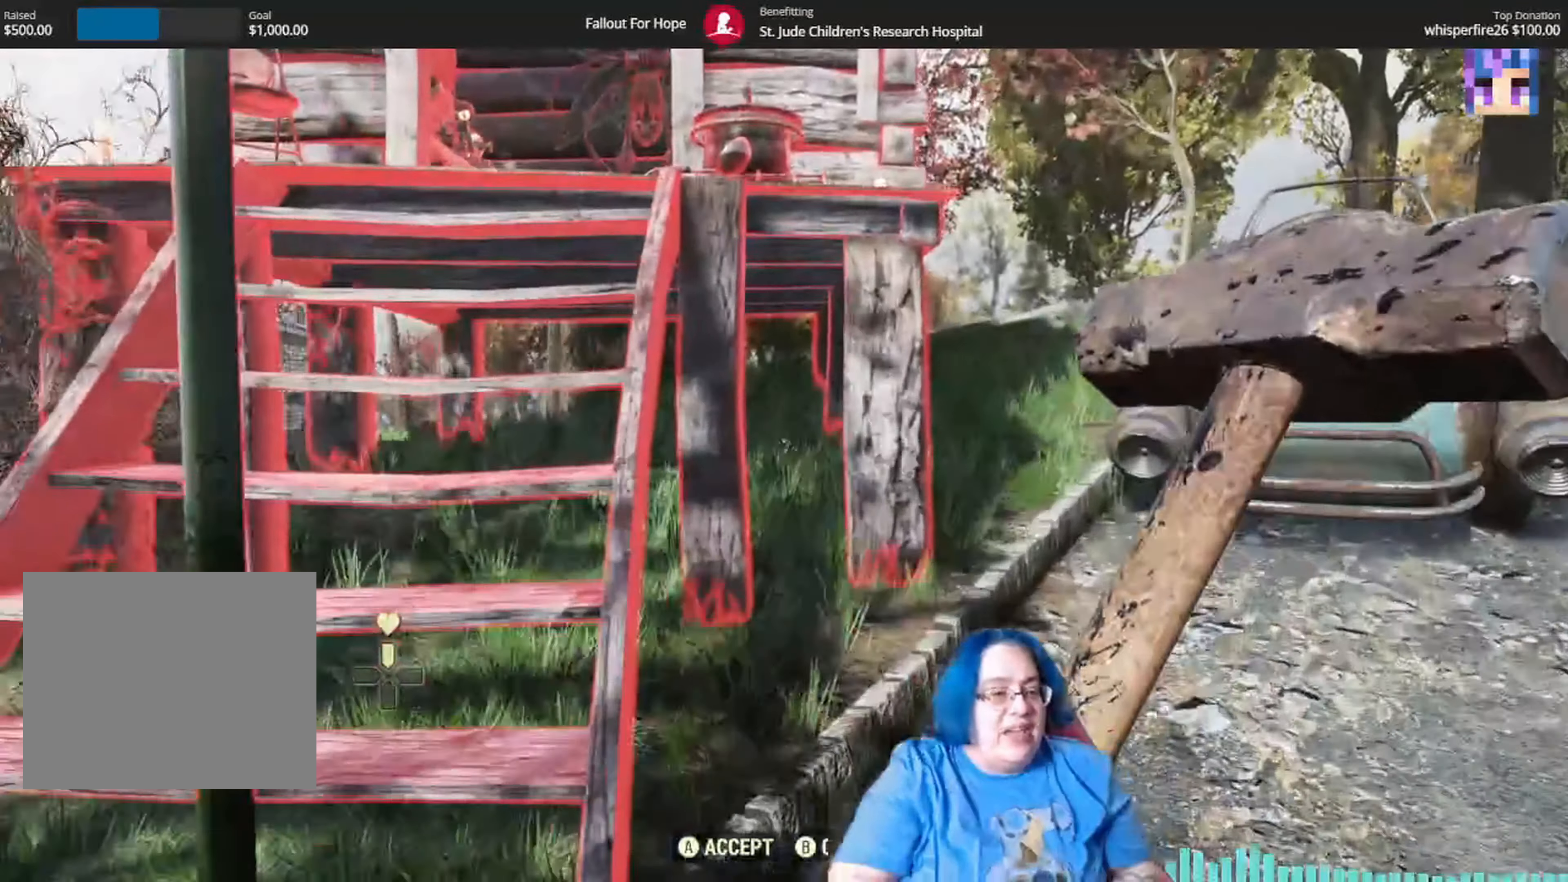
{"buttons": [], "left_stick": "up", "right_stick": "up-right", "events": [[333, "right_stick", "up-right"]]}
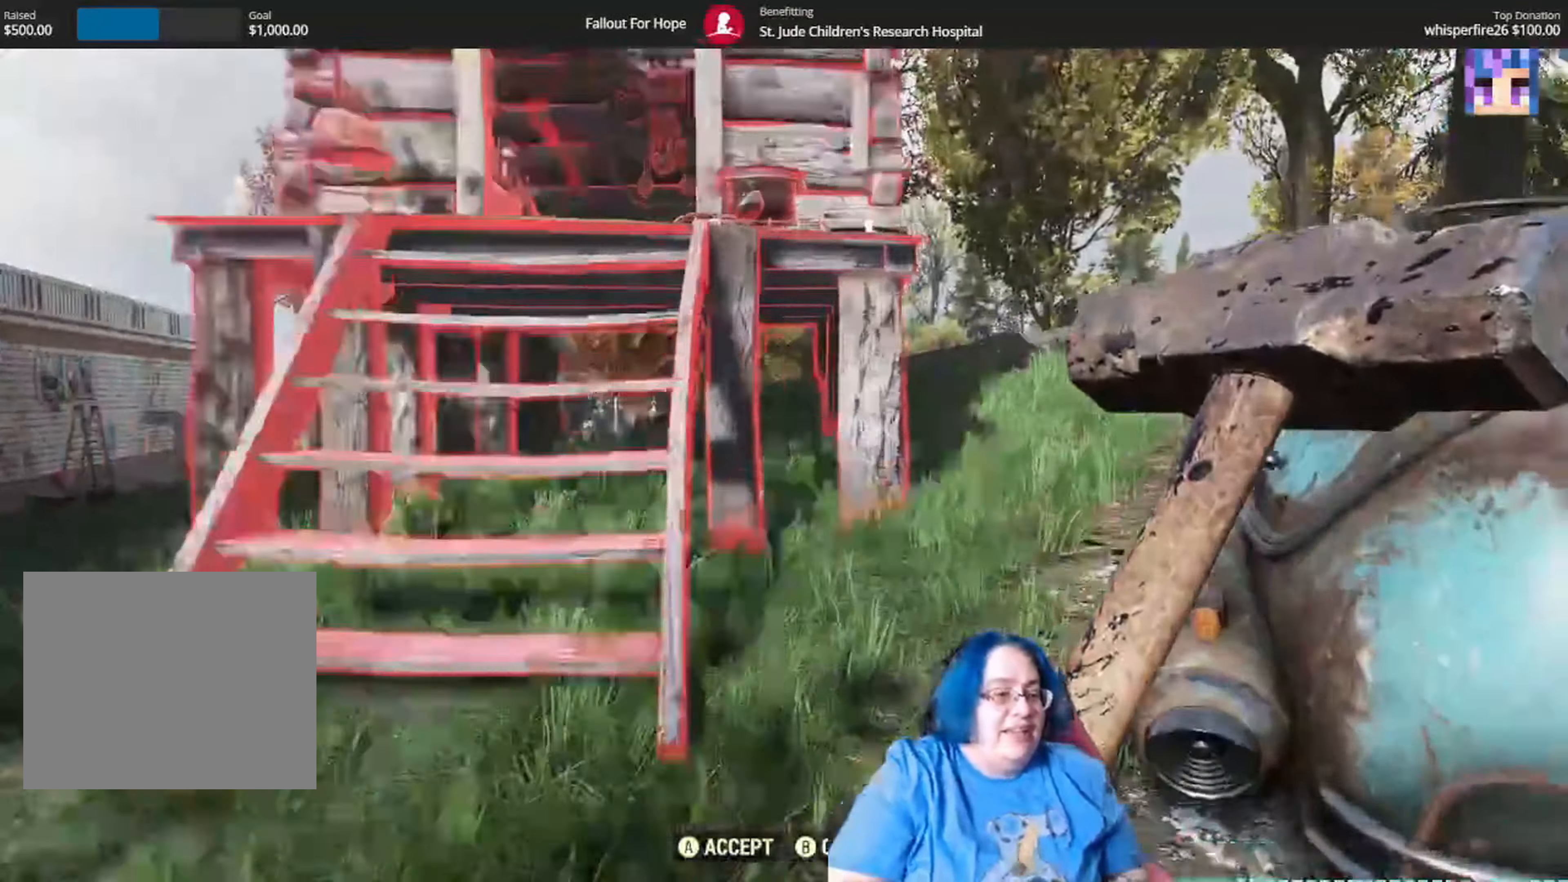
{"buttons": [], "left_stick": "up", "right_stick": "center", "events": [[34, "right_stick", "center"], [201, "R2", "down"], [267, "R2", "up"]]}
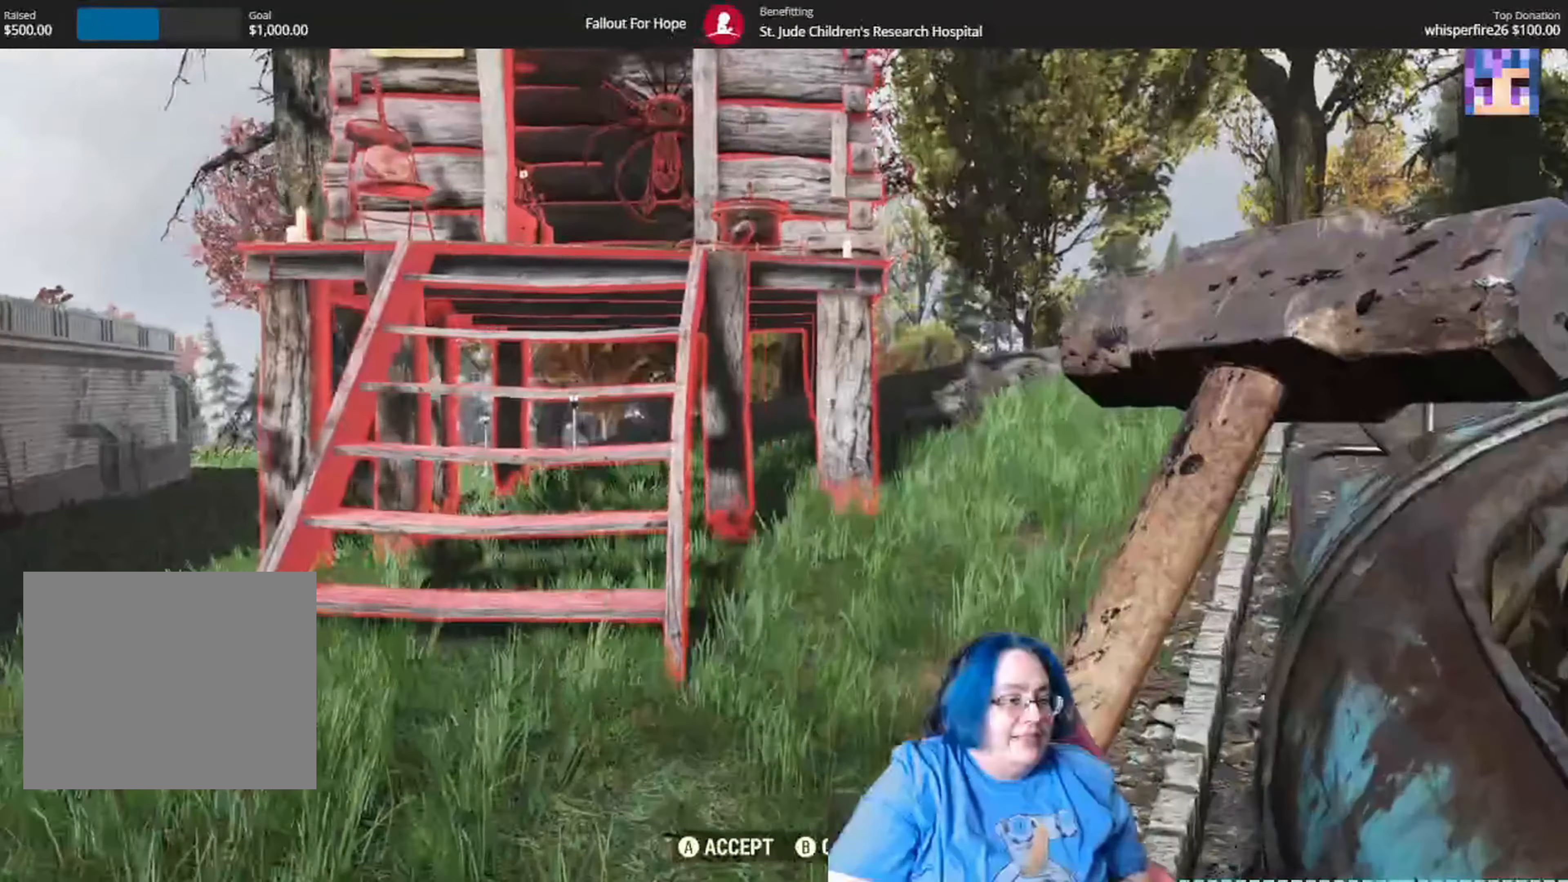
{"buttons": [], "left_stick": "up", "right_stick": "center", "events": []}
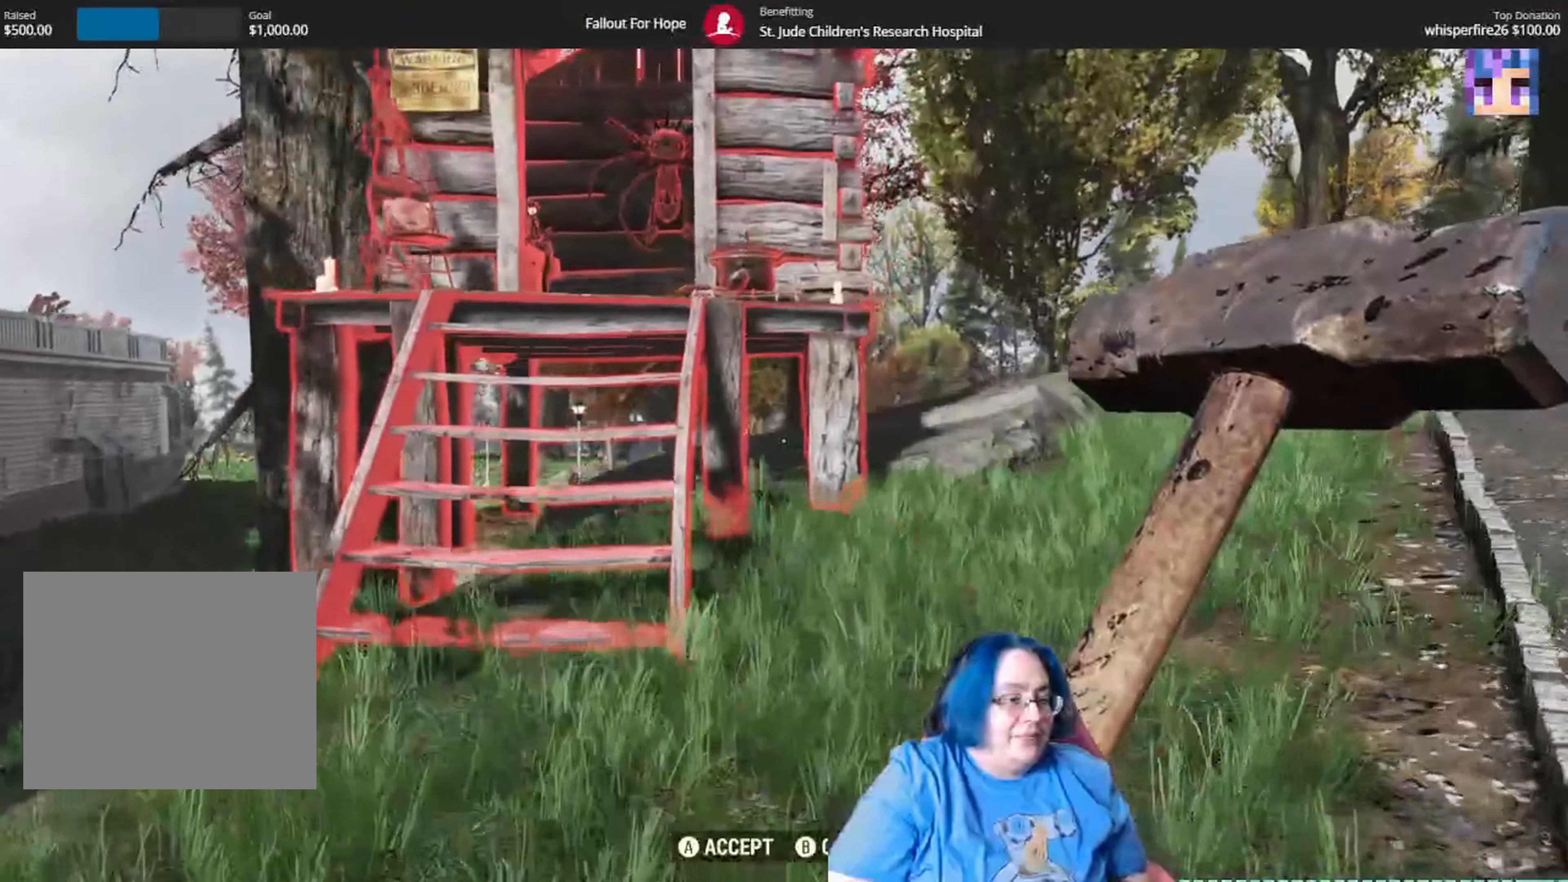
{"buttons": [], "left_stick": "up", "right_stick": "down-right", "events": [[233, "right_stick", "down-right"]]}
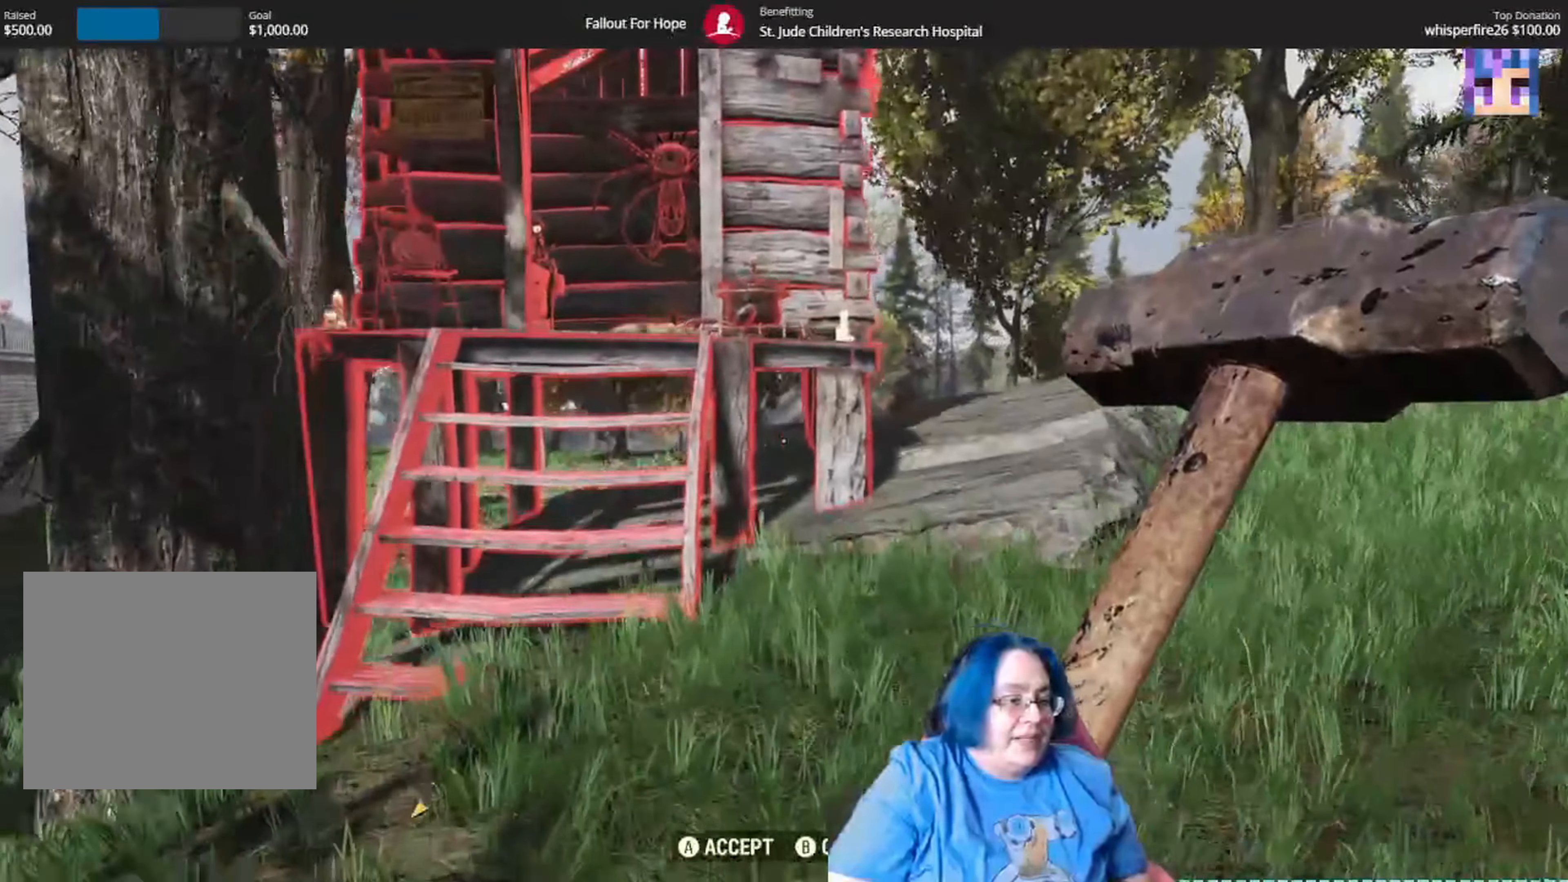
{"buttons": [], "left_stick": "up", "right_stick": "center", "events": [[134, "right_stick", "center"]]}
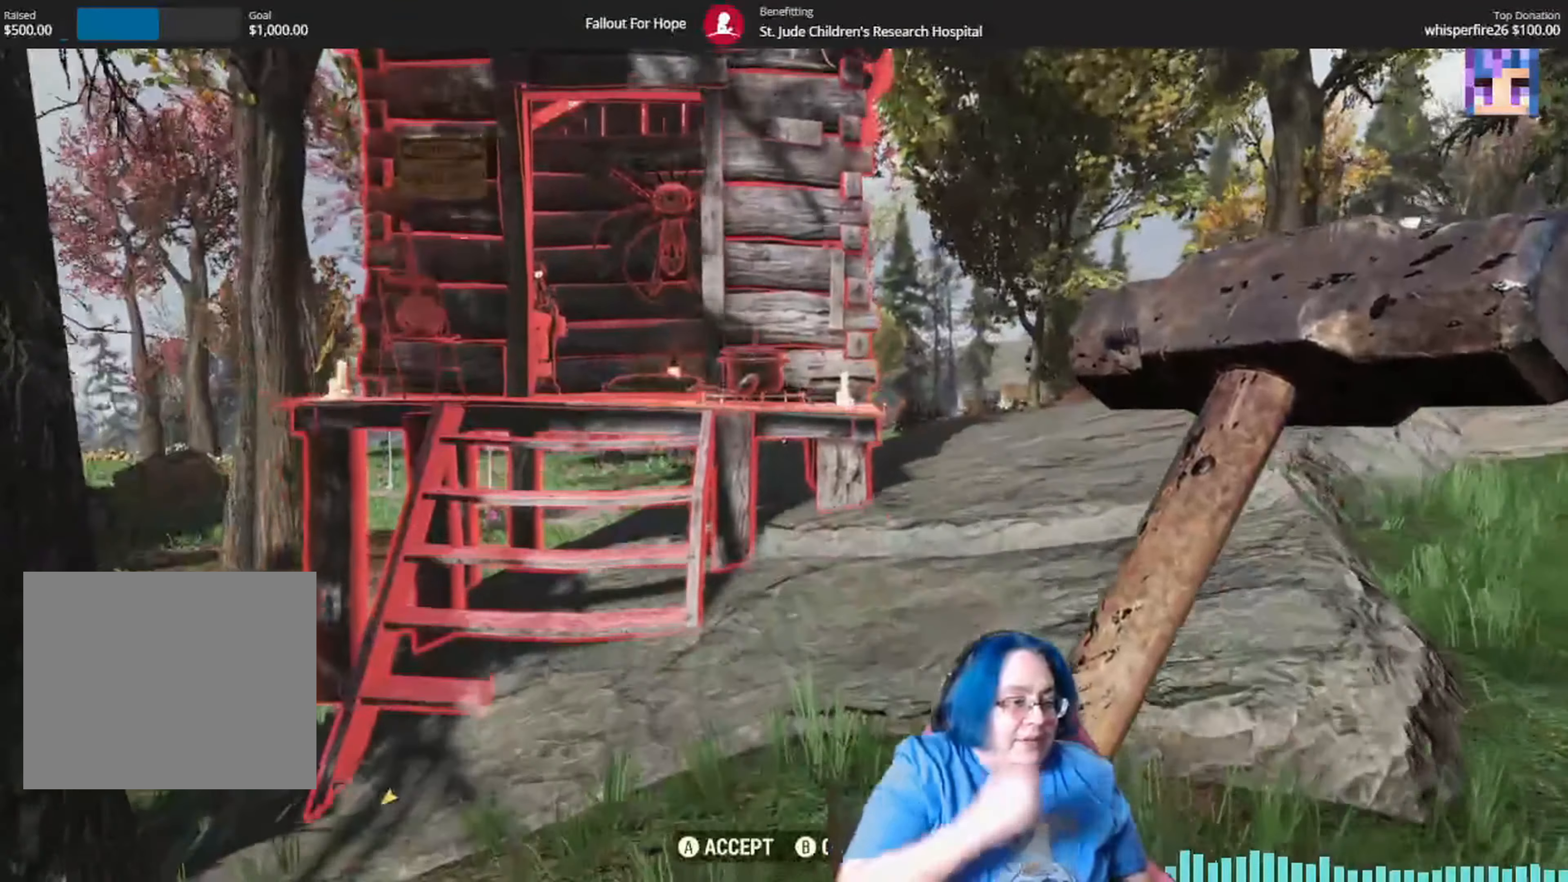
{"buttons": [], "left_stick": "up", "right_stick": "center", "events": []}
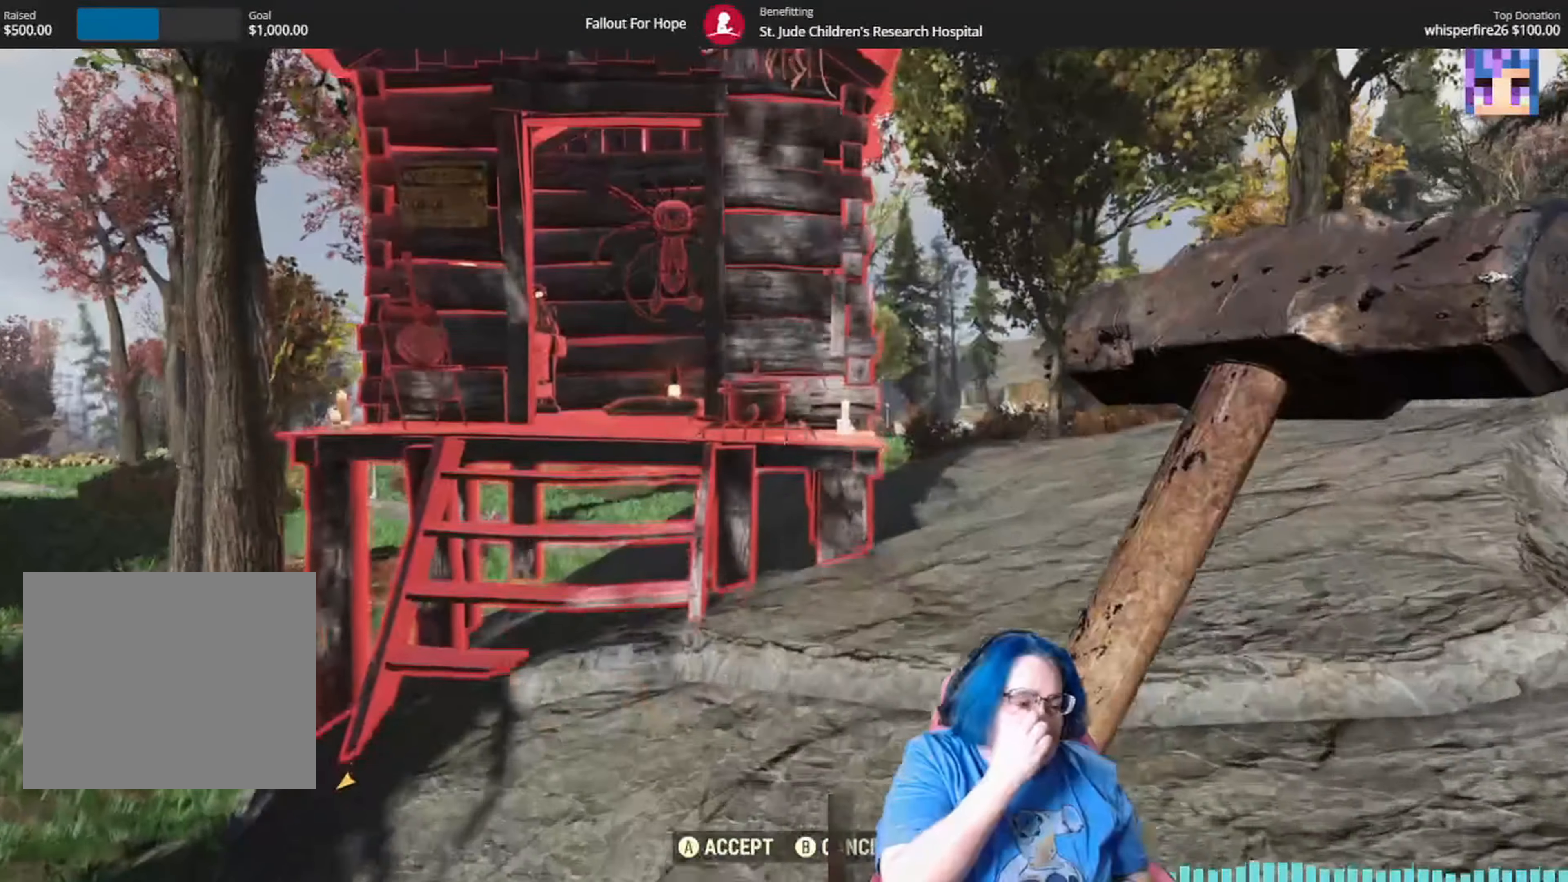
{"buttons": [], "left_stick": "up", "right_stick": "center", "events": []}
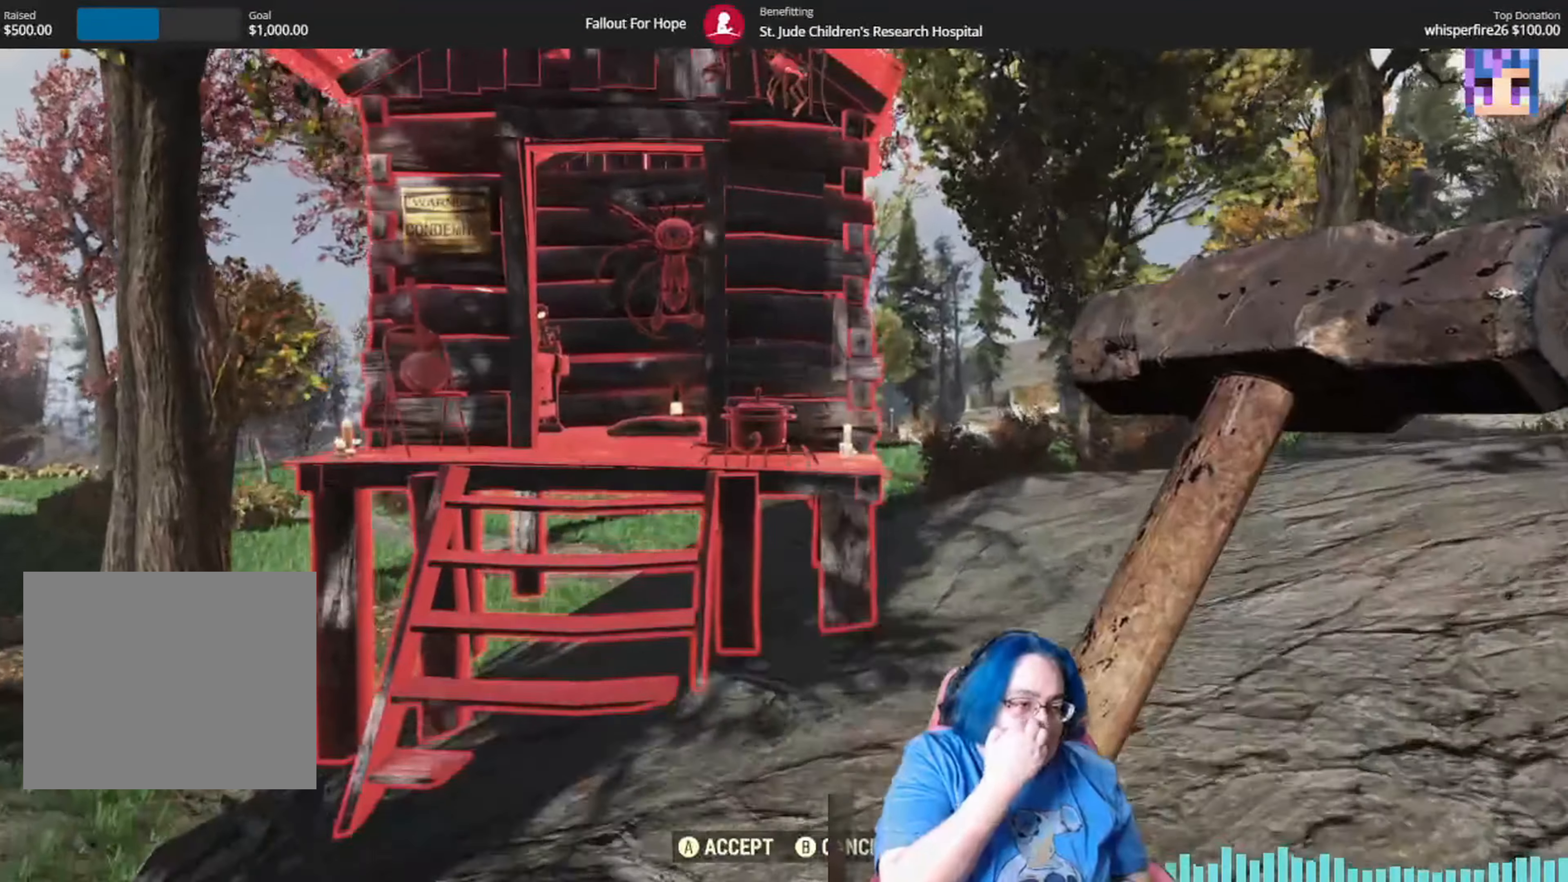
{"buttons": [], "left_stick": "up", "right_stick": "center", "events": []}
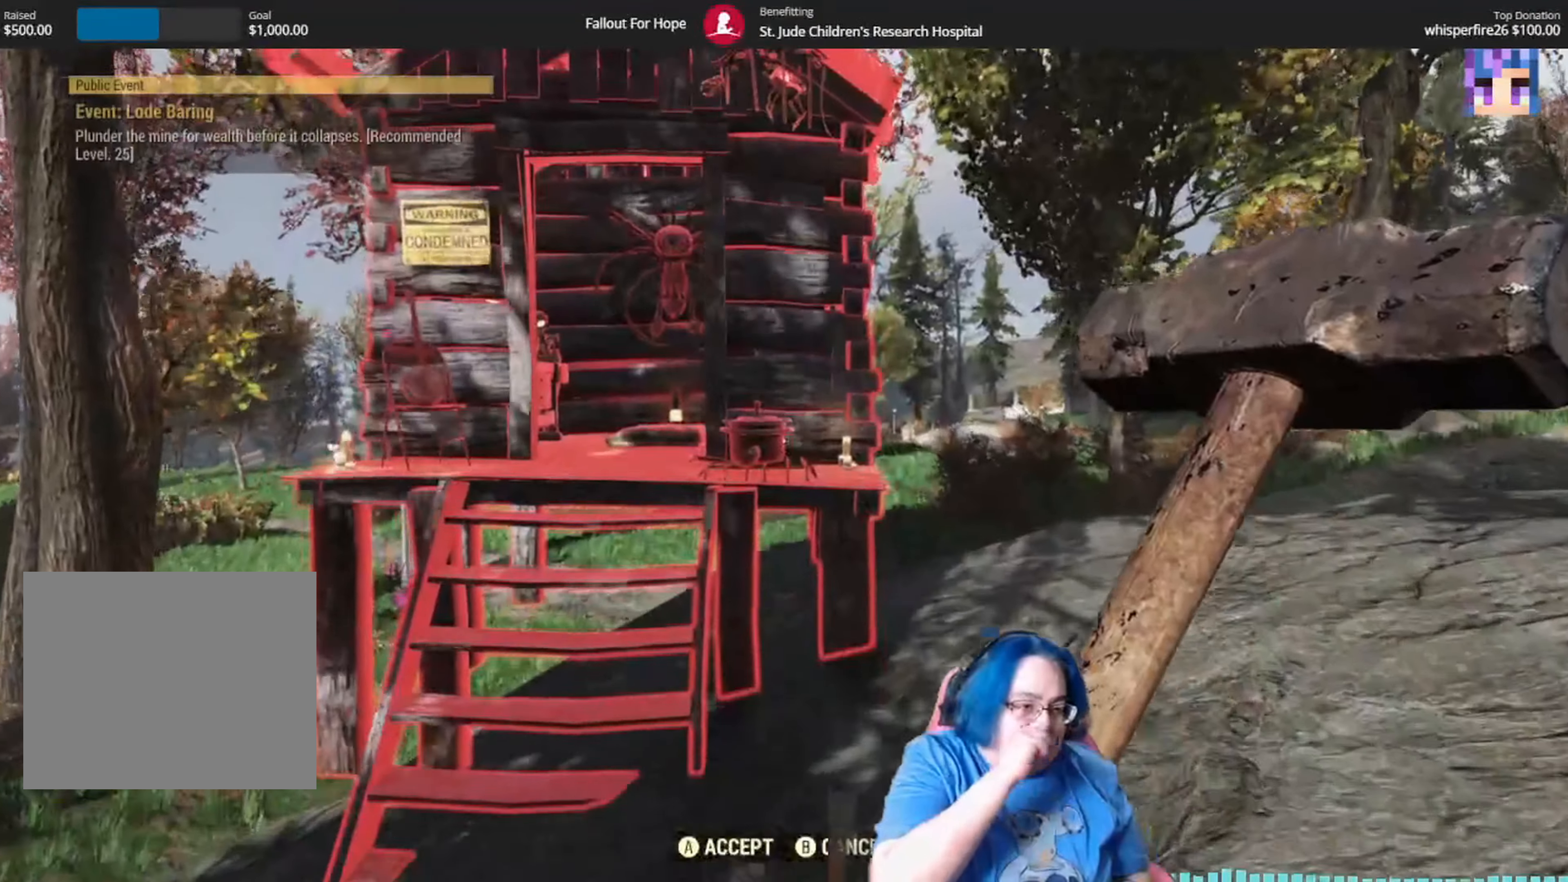
{"buttons": [], "left_stick": "up", "right_stick": "center", "events": []}
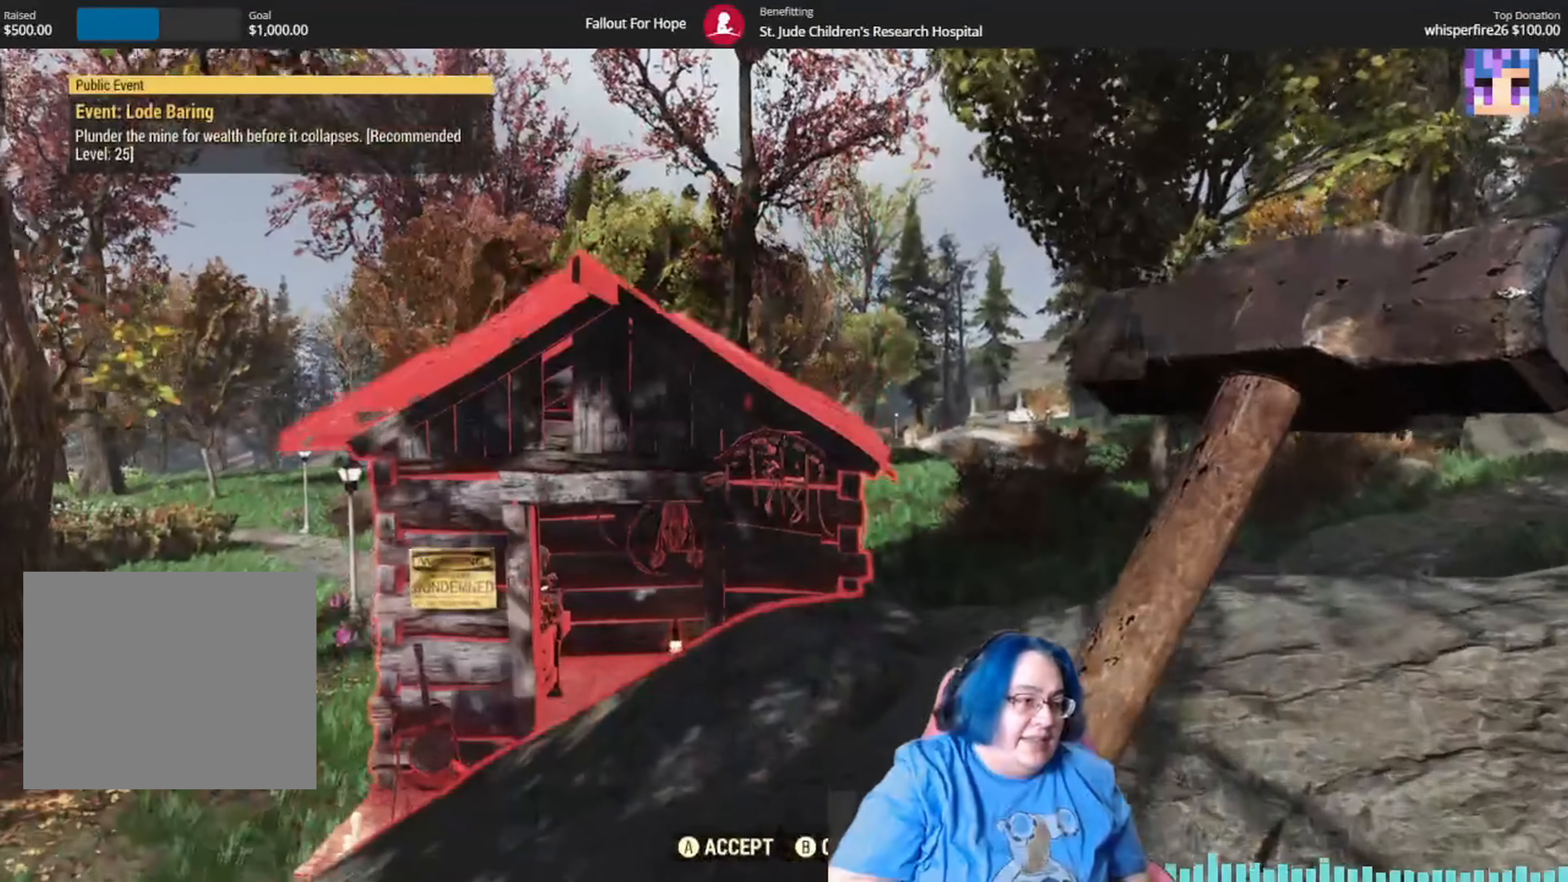
{"buttons": [], "left_stick": "up", "right_stick": "center", "events": []}
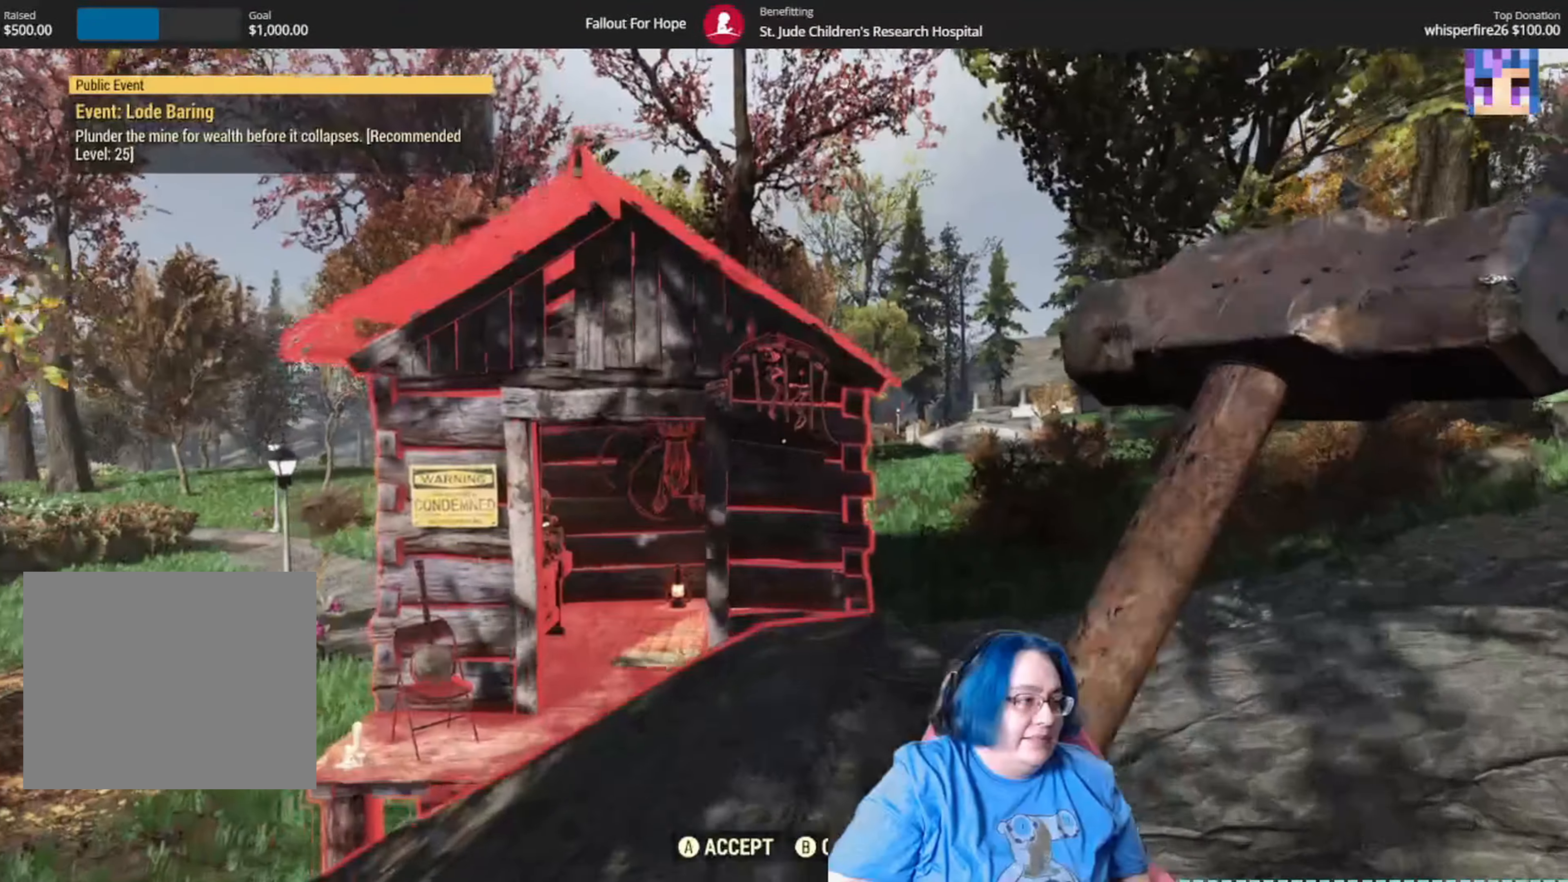
{"buttons": [], "left_stick": "up", "right_stick": "center", "events": []}
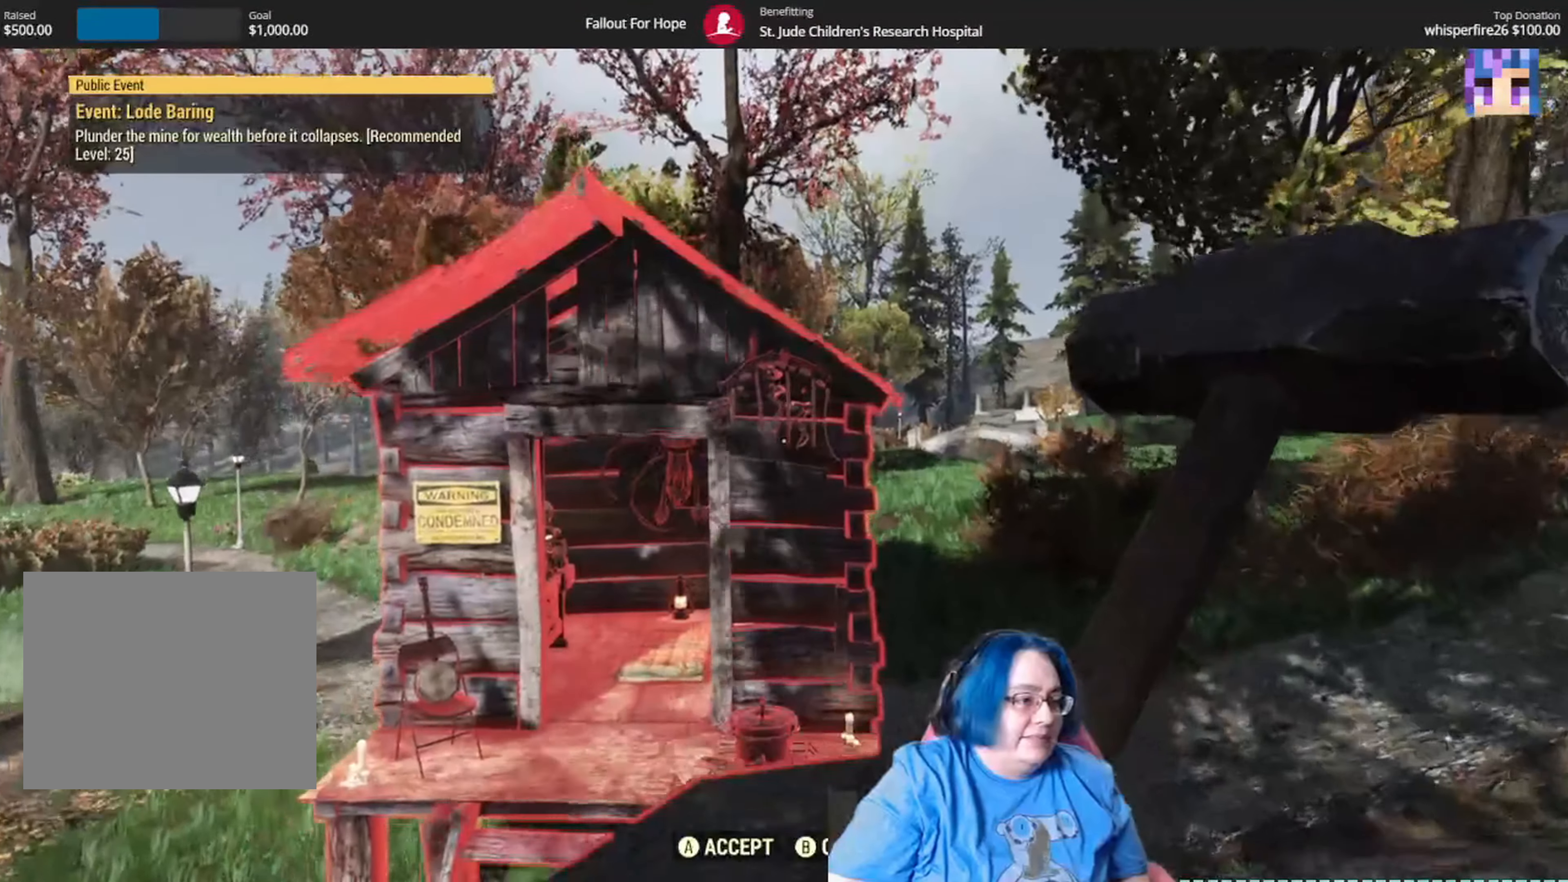
{"buttons": [], "left_stick": "up", "right_stick": "down", "events": [[400, "right_stick", "down"]]}
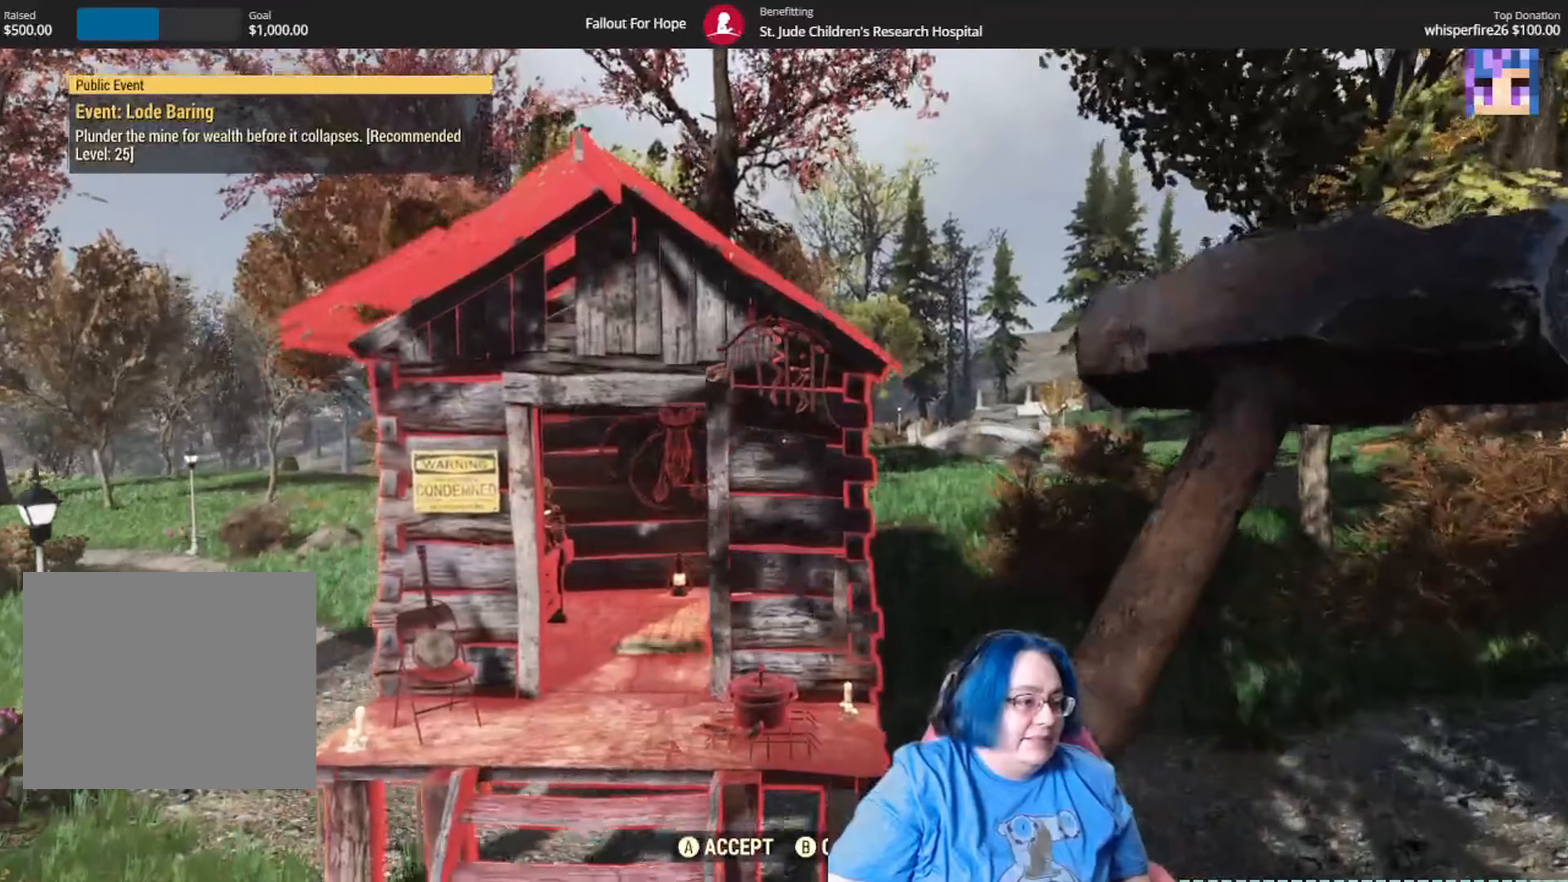
{"buttons": [], "left_stick": "up", "right_stick": "center", "events": [[201, "right_stick", "center"]]}
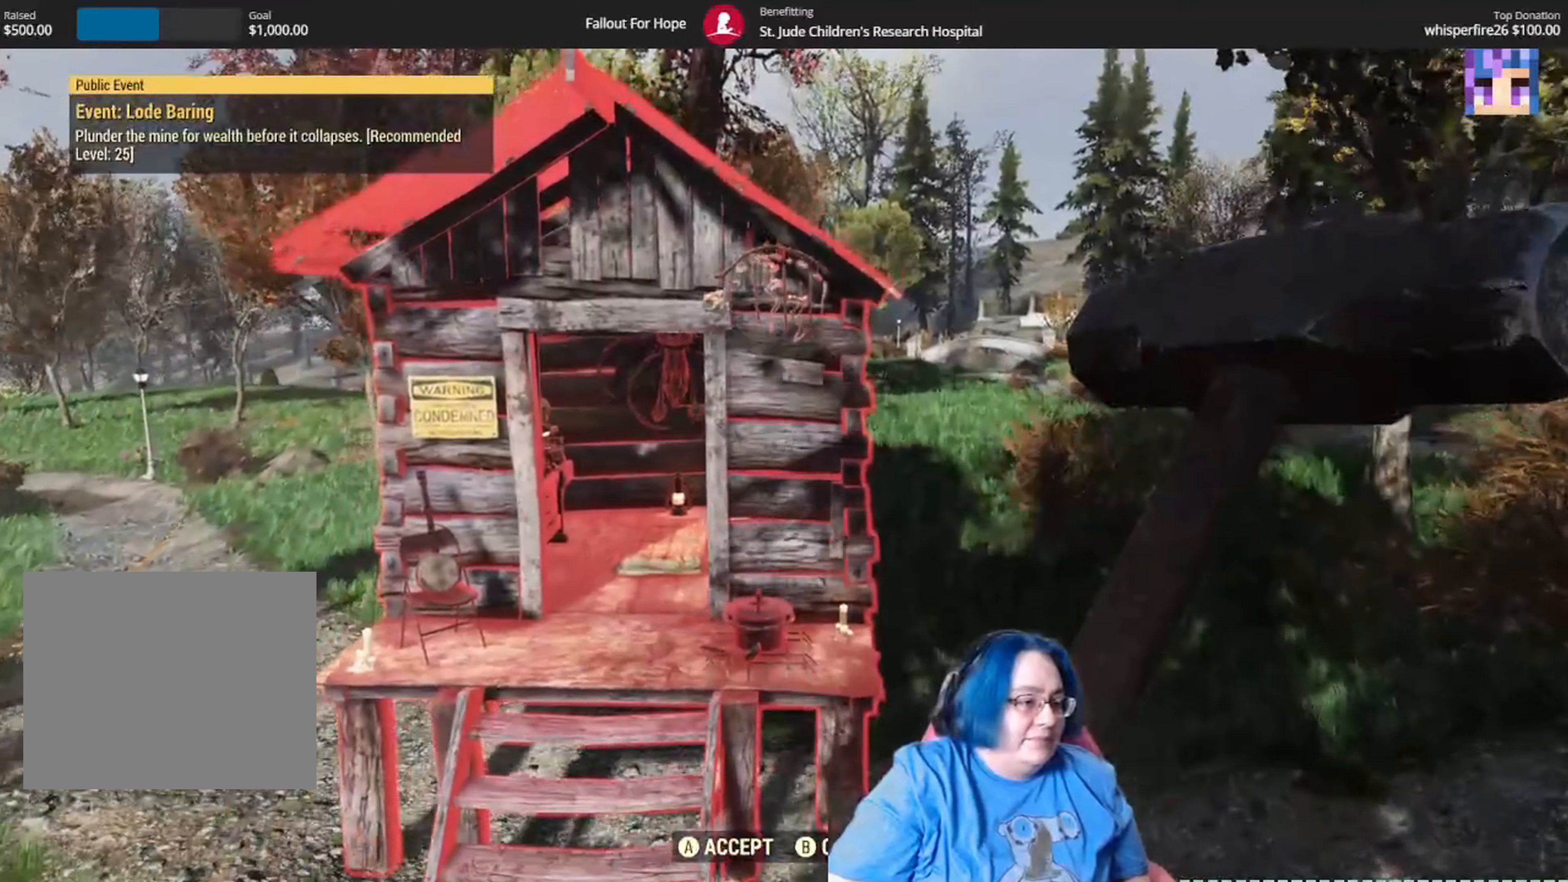
{"buttons": [], "left_stick": "up", "right_stick": "center", "events": [[133, "right_stick", "up"], [400, "right_stick", "center"]]}
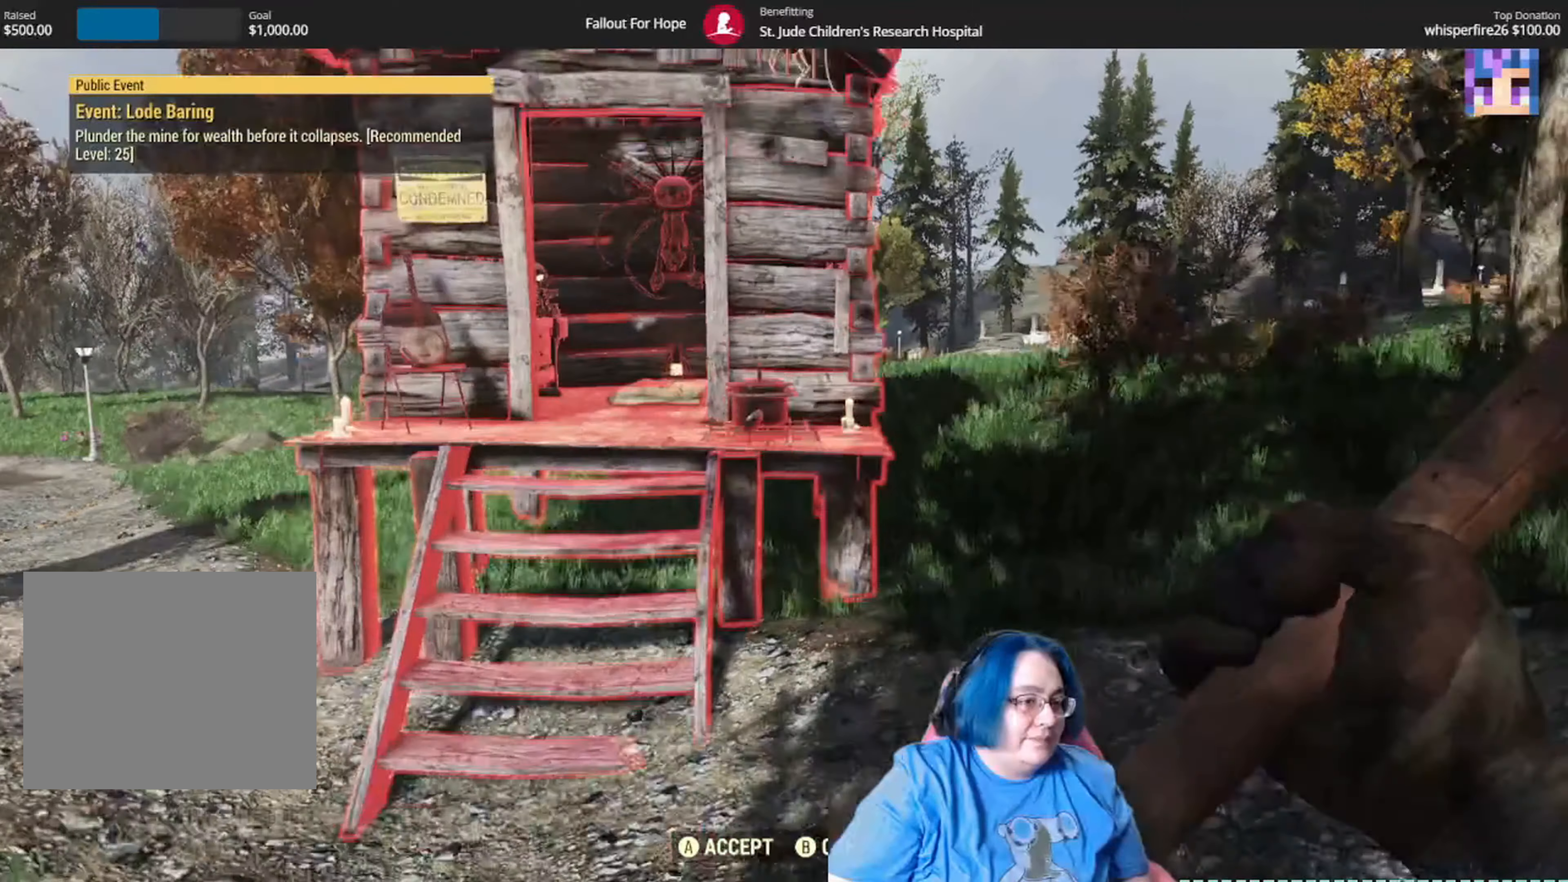
{"buttons": [], "left_stick": "up", "right_stick": "left", "events": [[100, "right_stick", "left"]]}
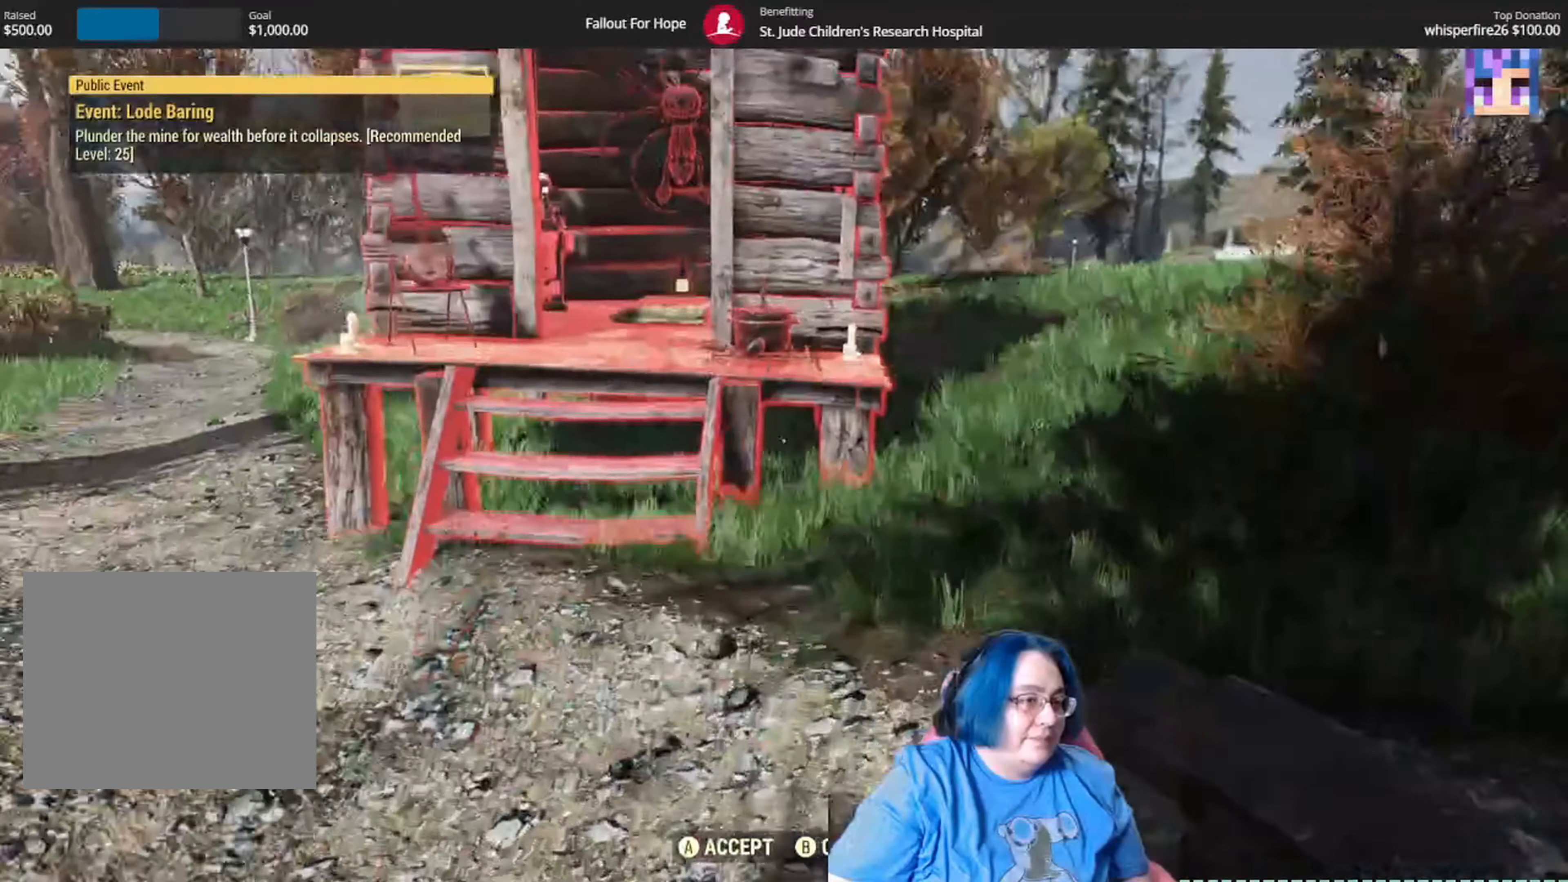
{"buttons": [], "left_stick": "up", "right_stick": "left", "events": []}
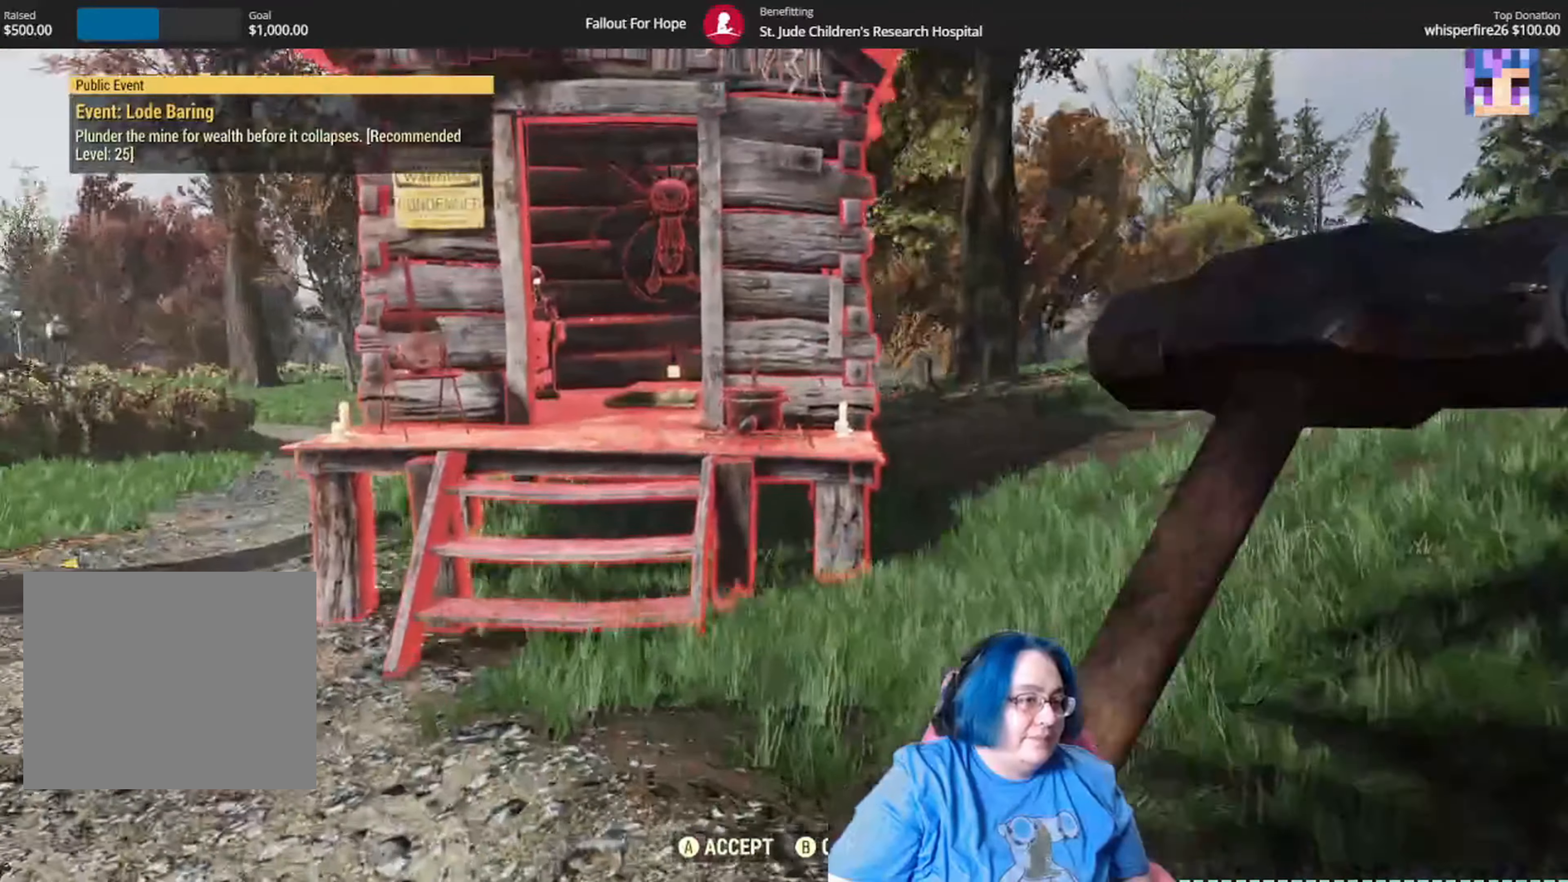
{"buttons": [], "left_stick": "up", "right_stick": "center", "events": [[167, "right_stick", "center"]]}
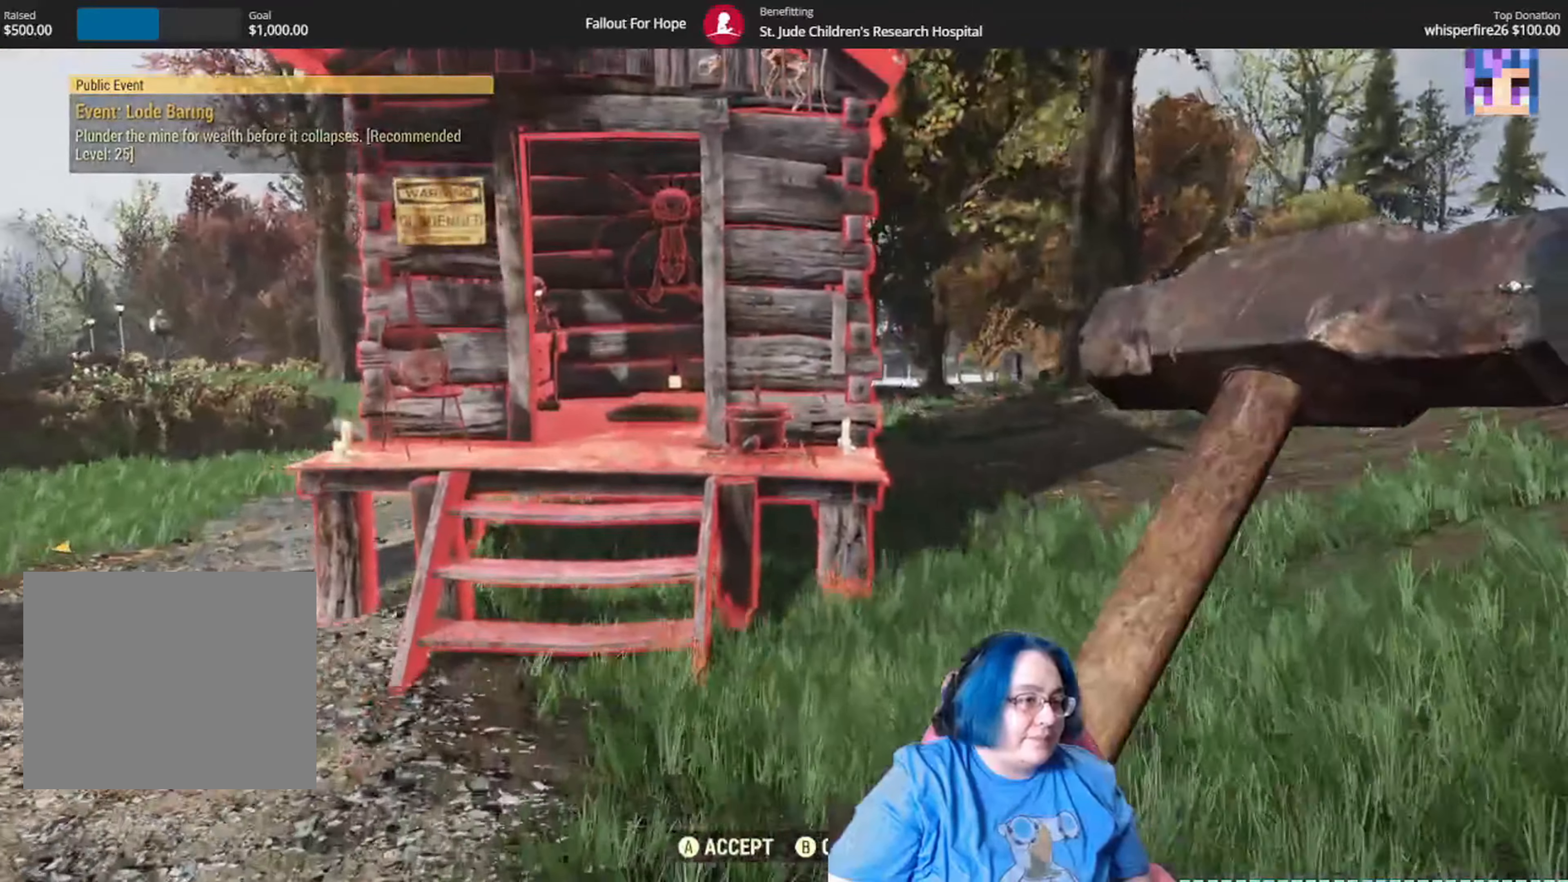
{"buttons": [], "left_stick": "up", "right_stick": "center", "events": []}
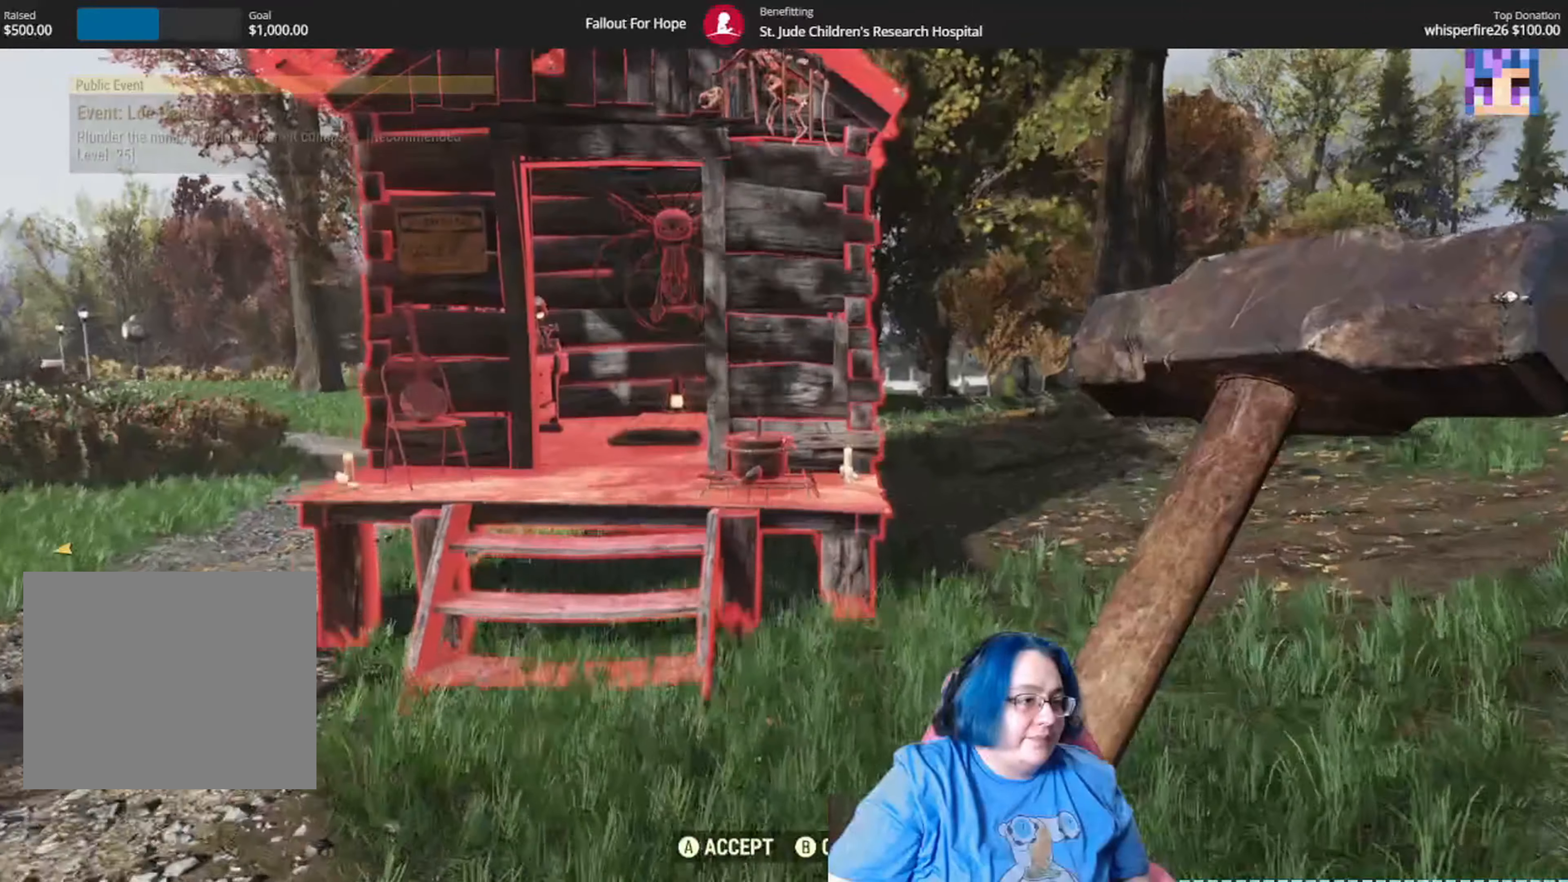
{"buttons": [], "left_stick": "up", "right_stick": "center", "events": []}
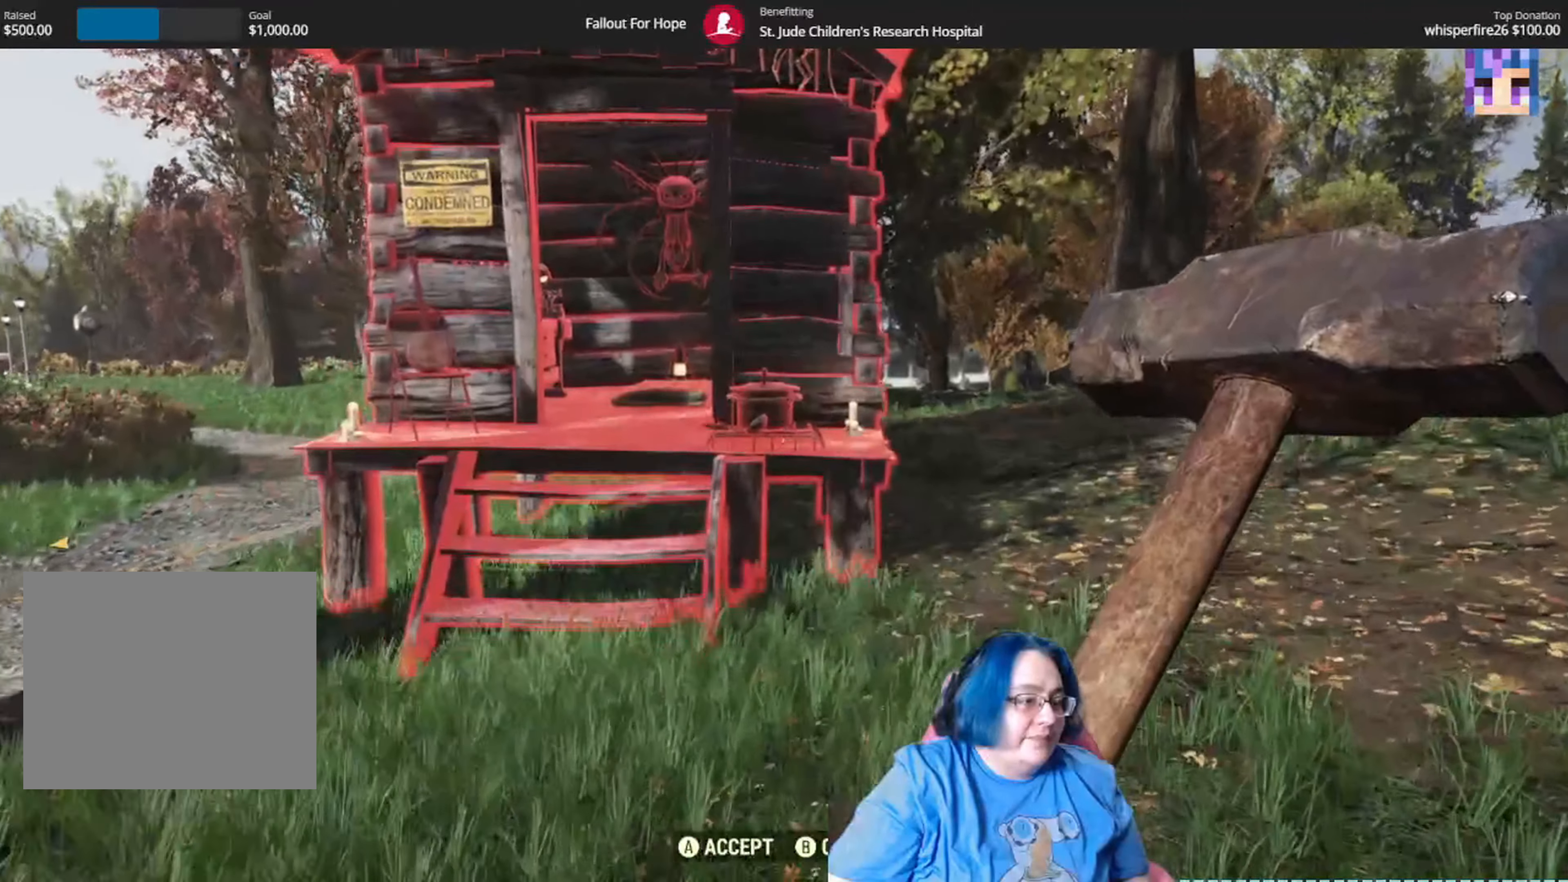
{"buttons": [], "left_stick": "up", "right_stick": "center", "events": [[266, "right_stick", "down-left"], [467, "right_stick", "center"]]}
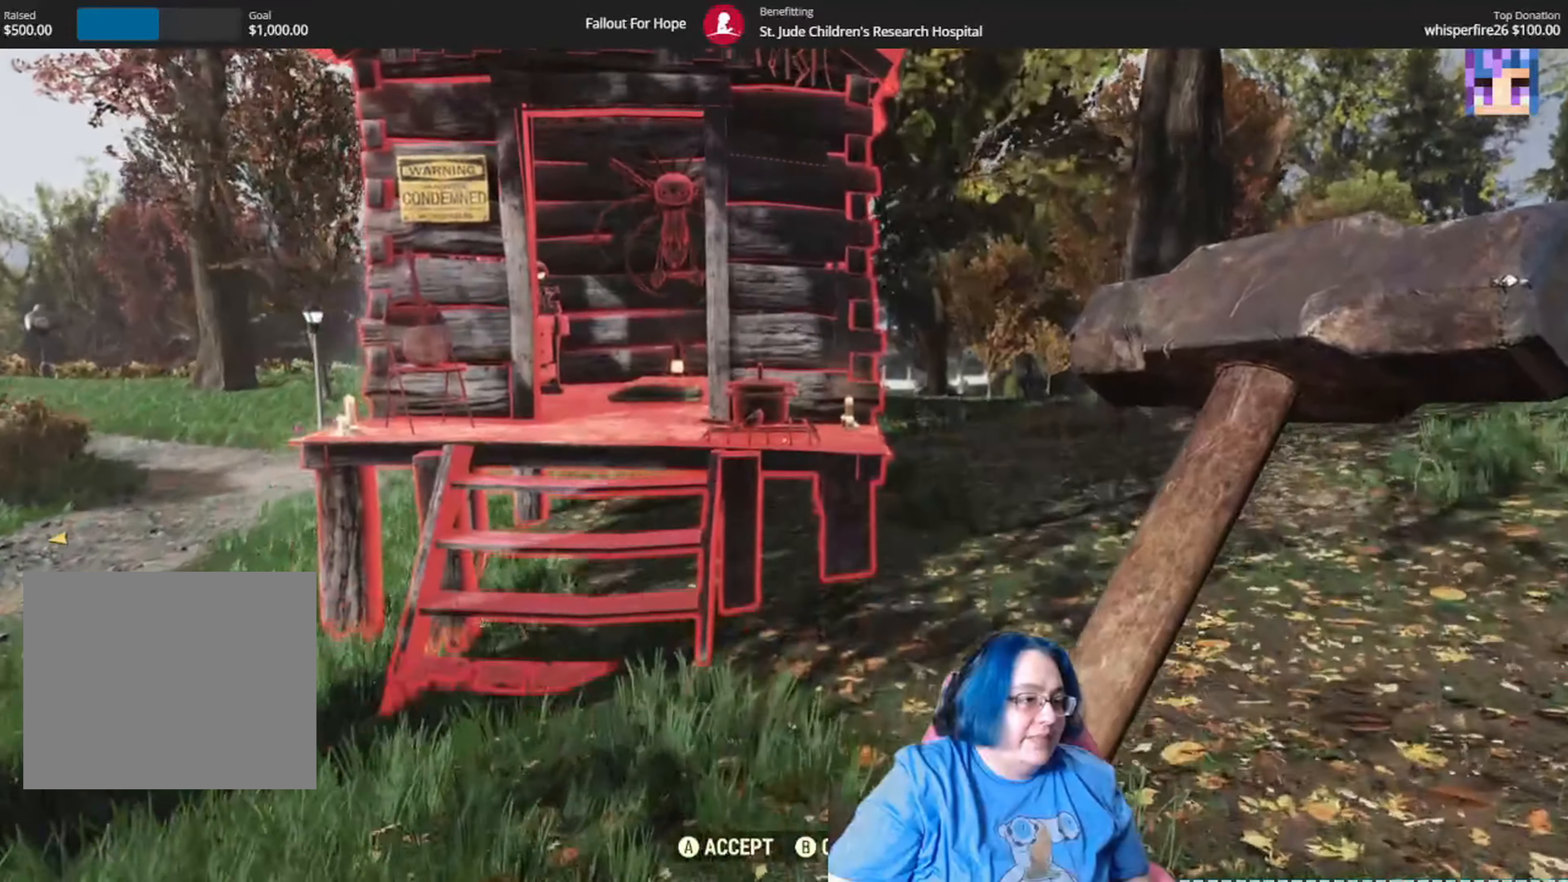
{"buttons": [], "left_stick": "up", "right_stick": "center", "events": []}
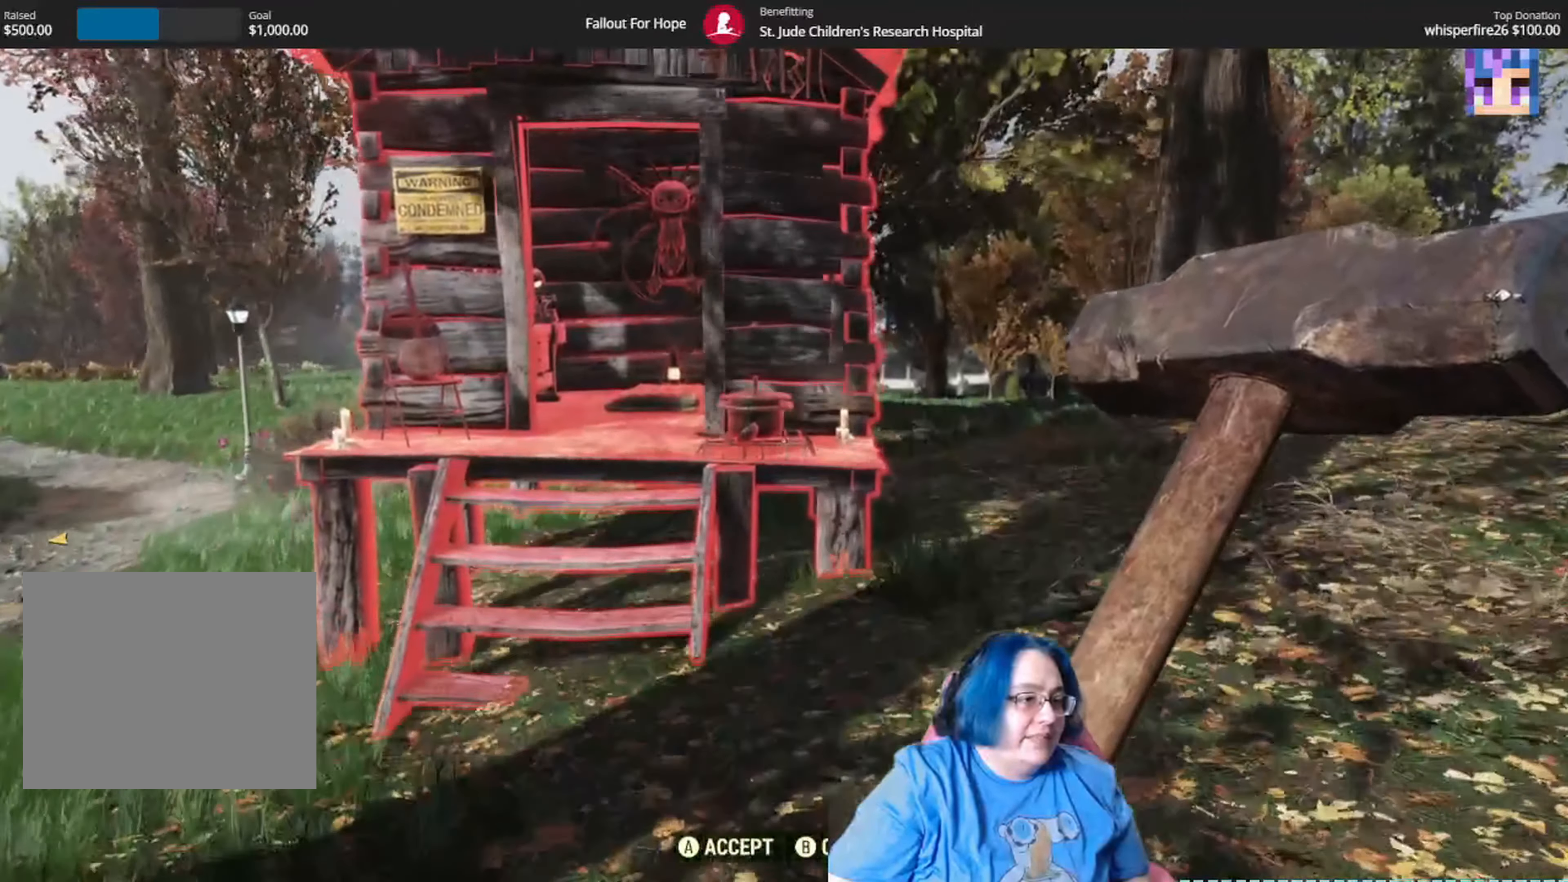
{"buttons": [], "left_stick": "up", "right_stick": "center", "events": []}
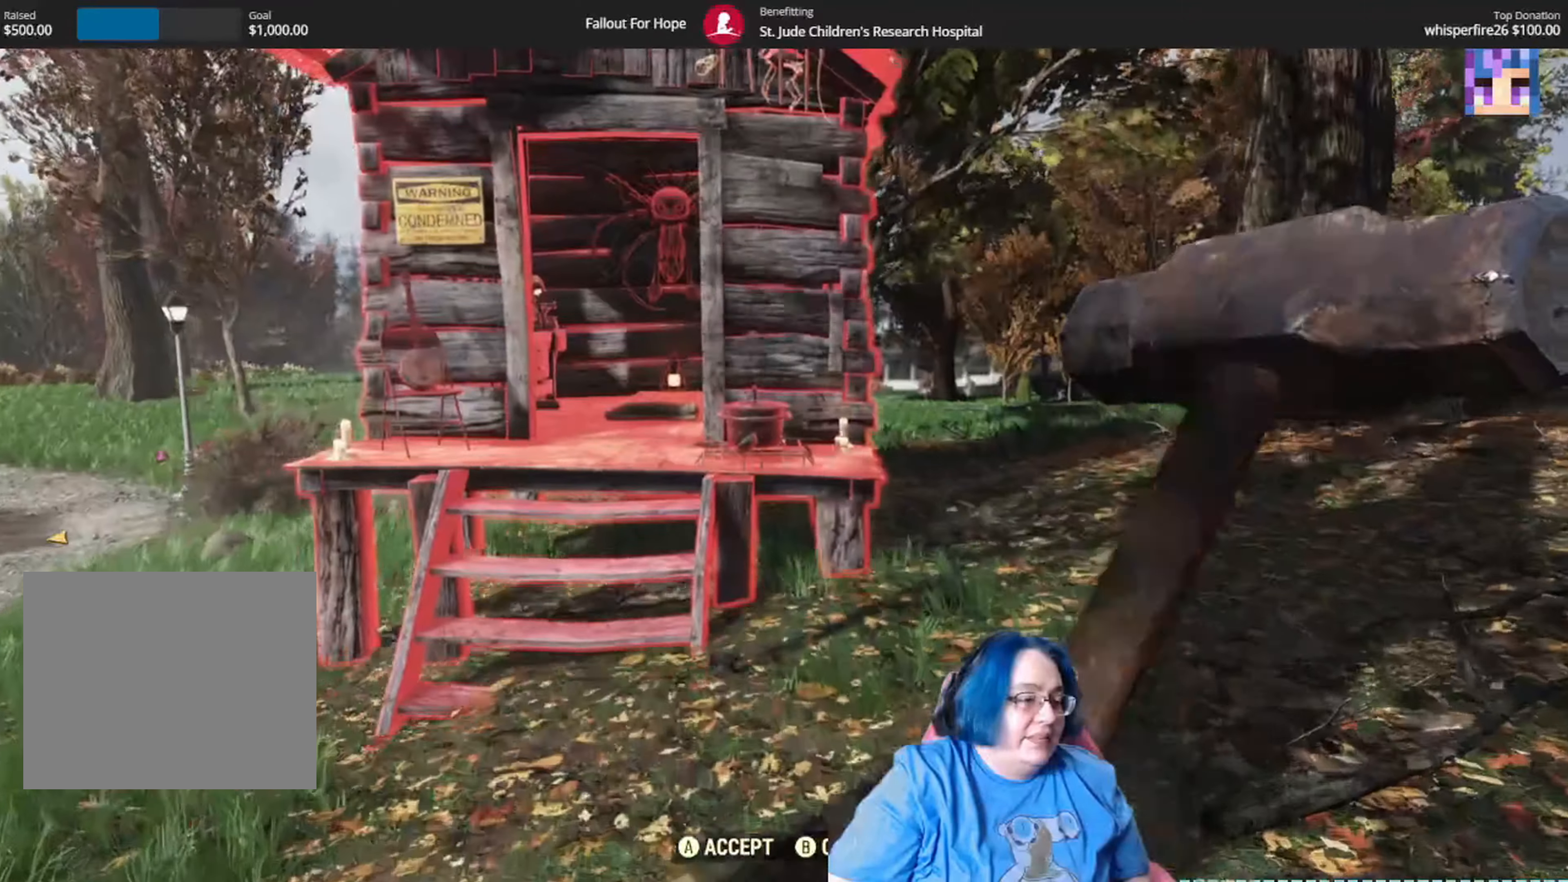
{"buttons": [], "left_stick": "up", "right_stick": "center", "events": []}
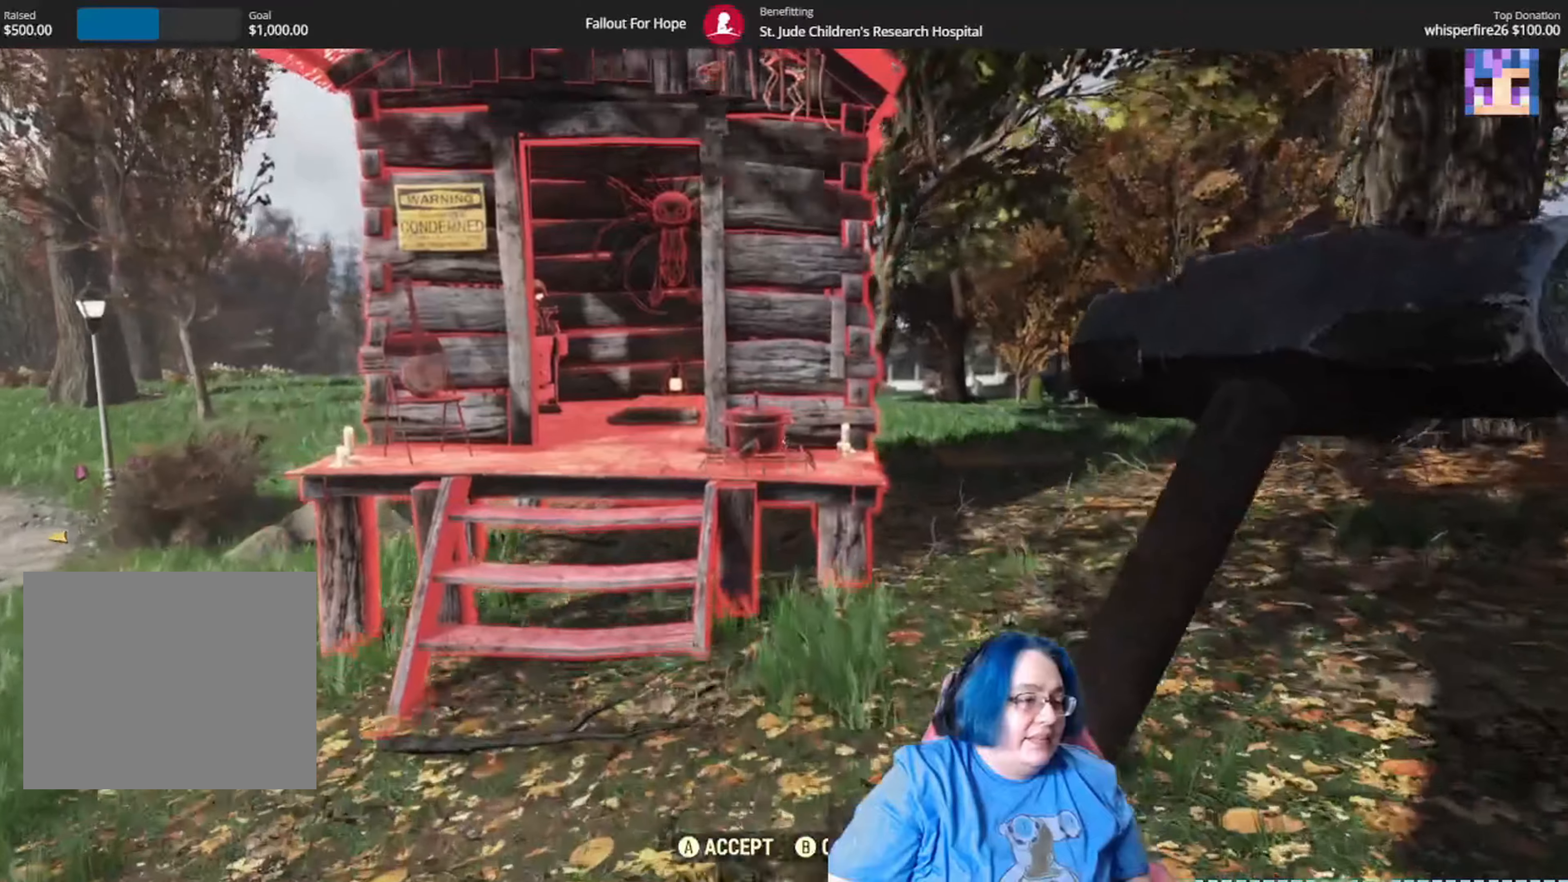
{"buttons": [], "left_stick": "up", "right_stick": "center", "events": []}